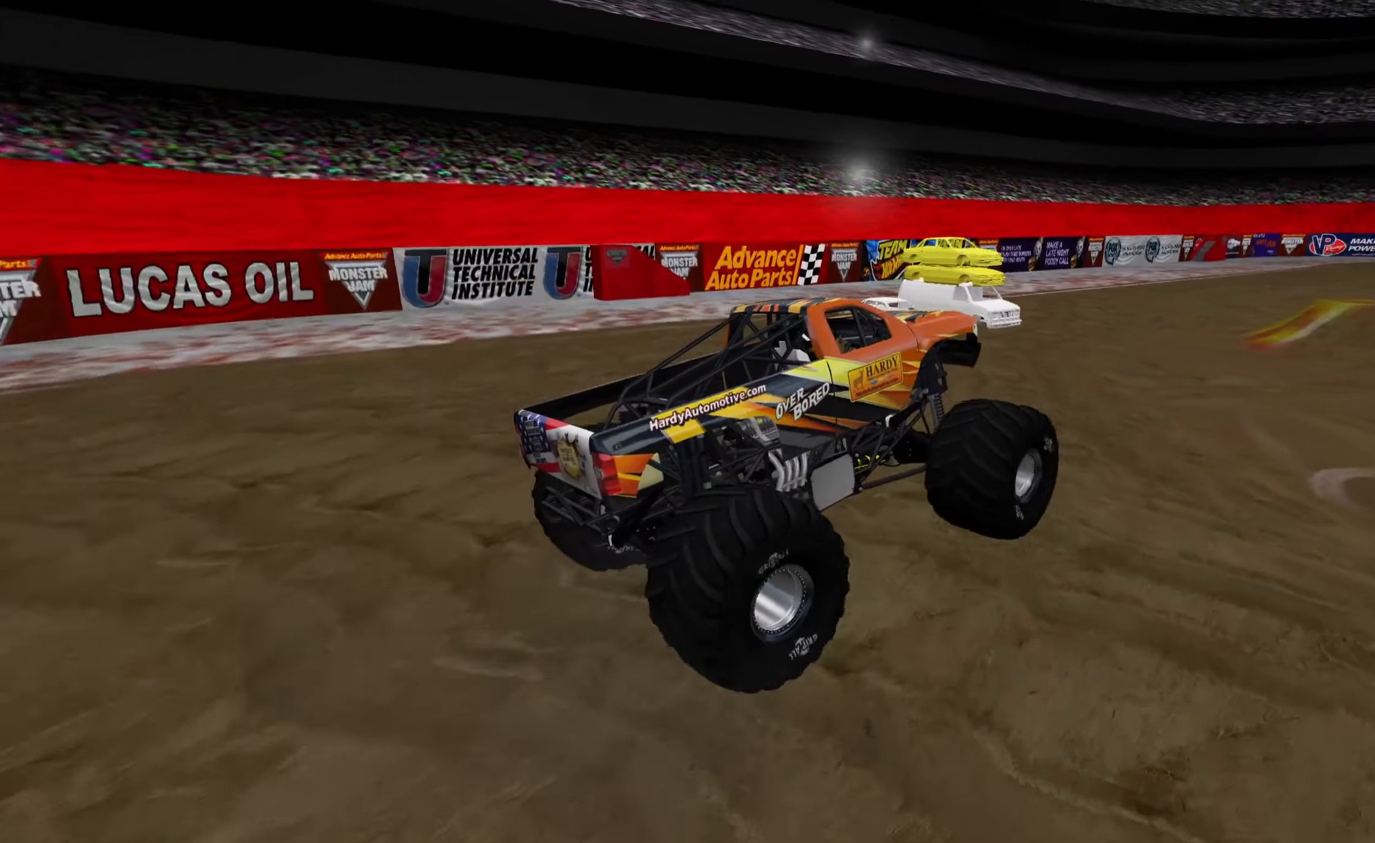
Gameplay with a controller (Xbox layout); each line is a JSON object with the inputs held at the frame after it. "events" lists button and stick changes between this image and that frame as [ms after this image, input, new state], when the widget could be followed in between.
{"buttons": ["R2"], "left_stick": "left", "right_stick": "center", "events": [[500, "left_stick", "left"]]}
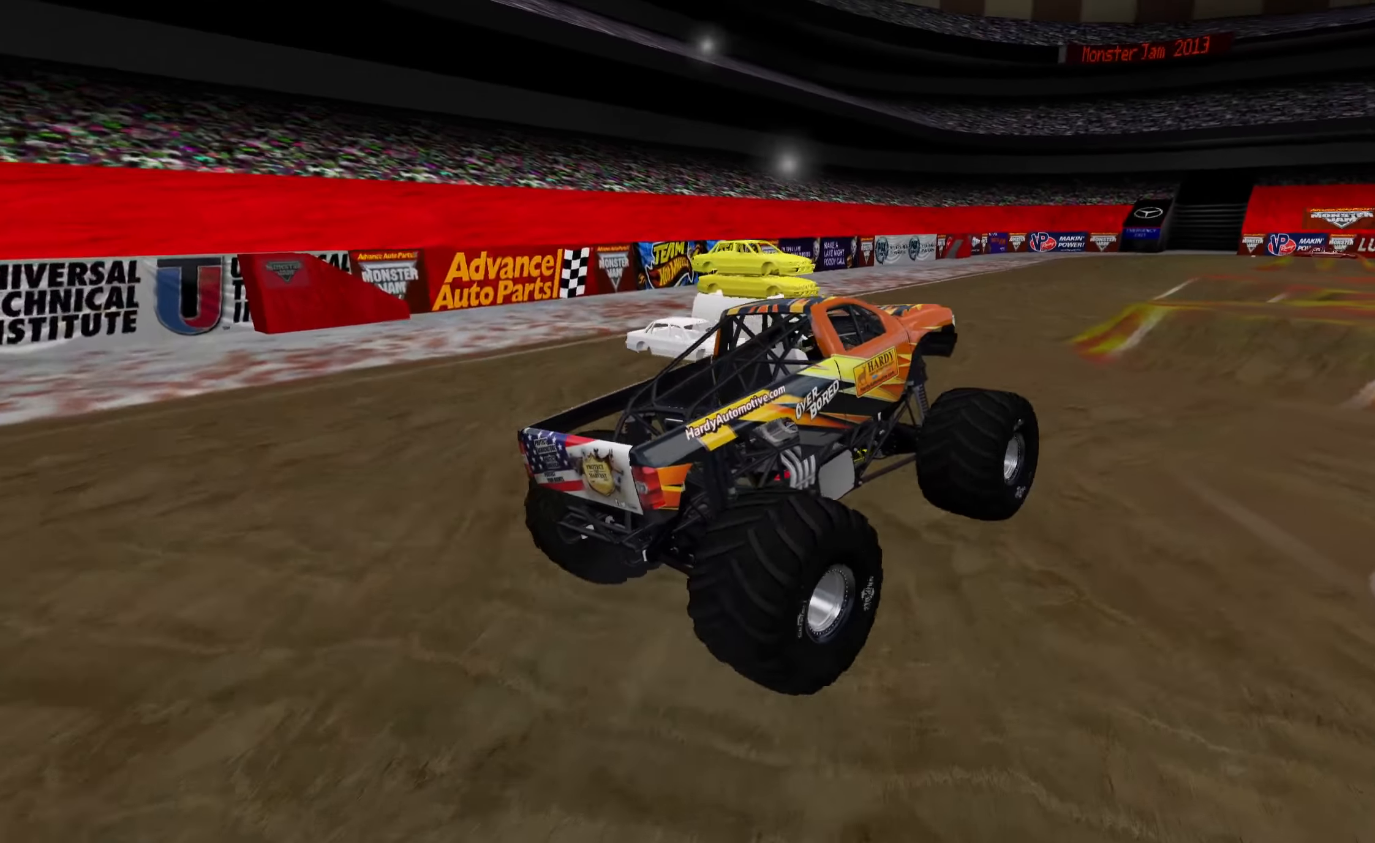
{"buttons": [], "left_stick": "left", "right_stick": "center", "events": [[50, "R2", "up"]]}
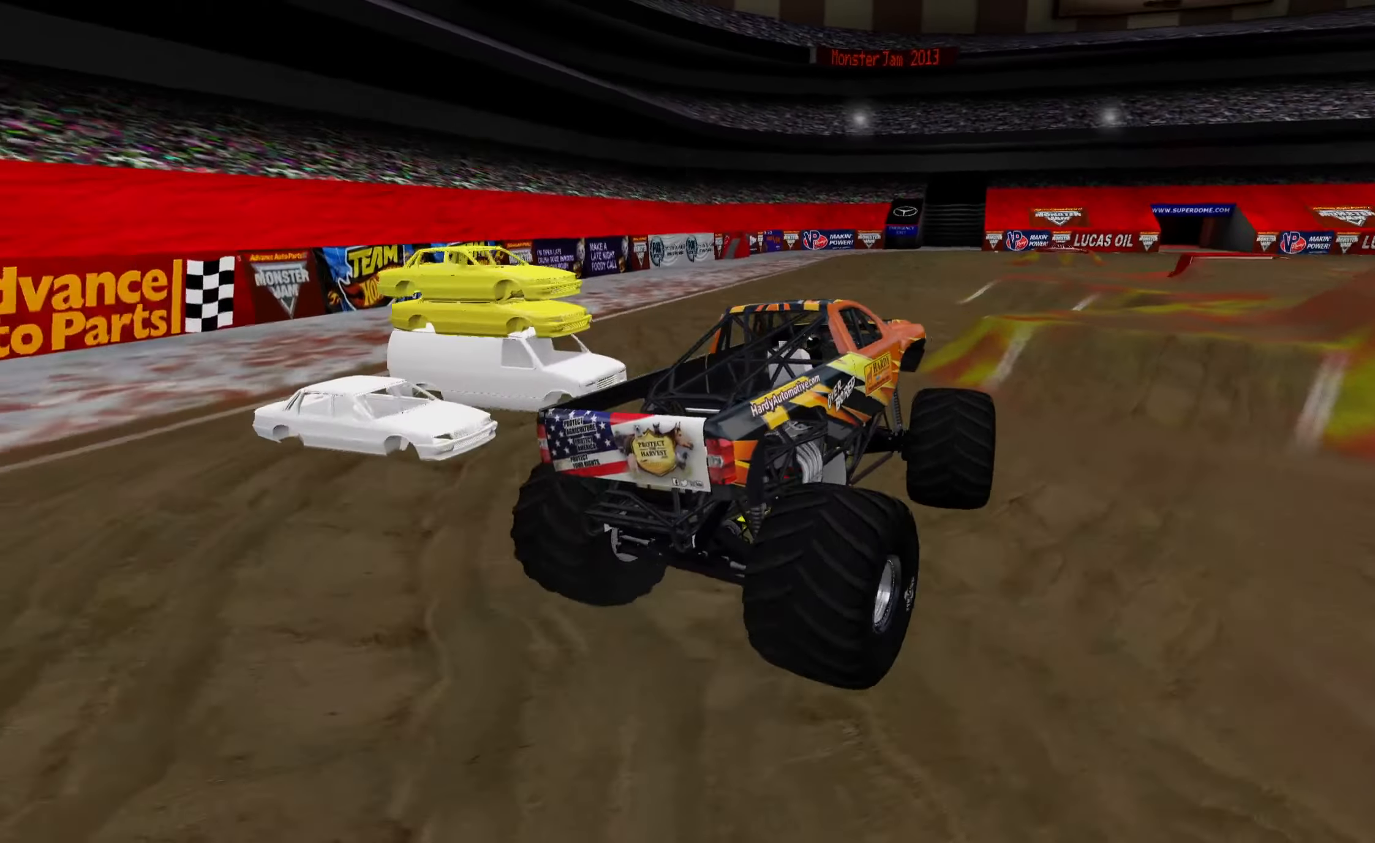
{"buttons": [], "left_stick": "left", "right_stick": "center", "events": []}
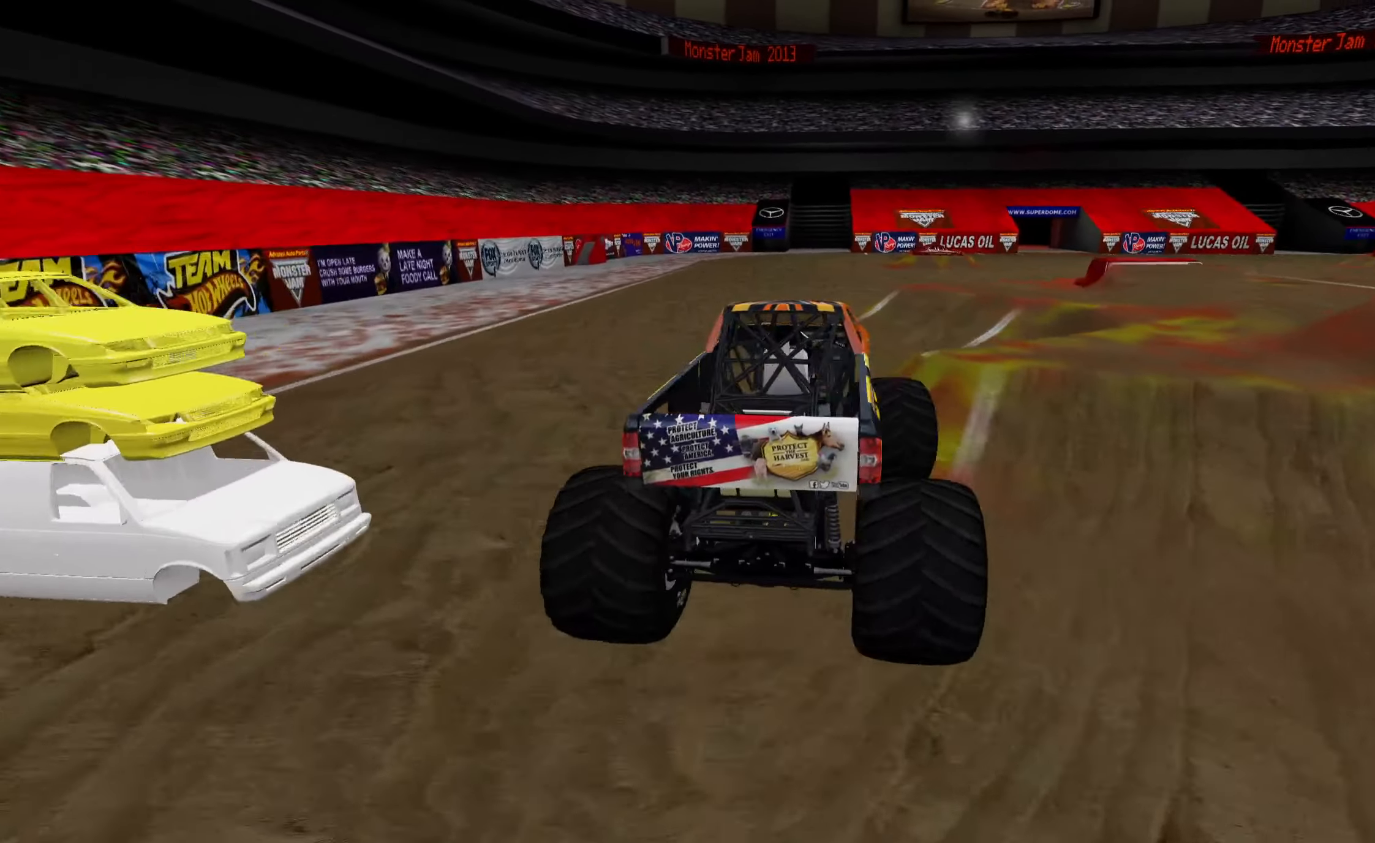
{"buttons": ["R2"], "left_stick": "center", "right_stick": "center", "events": [[16, "R2", "down"], [100, "left_stick", "center"]]}
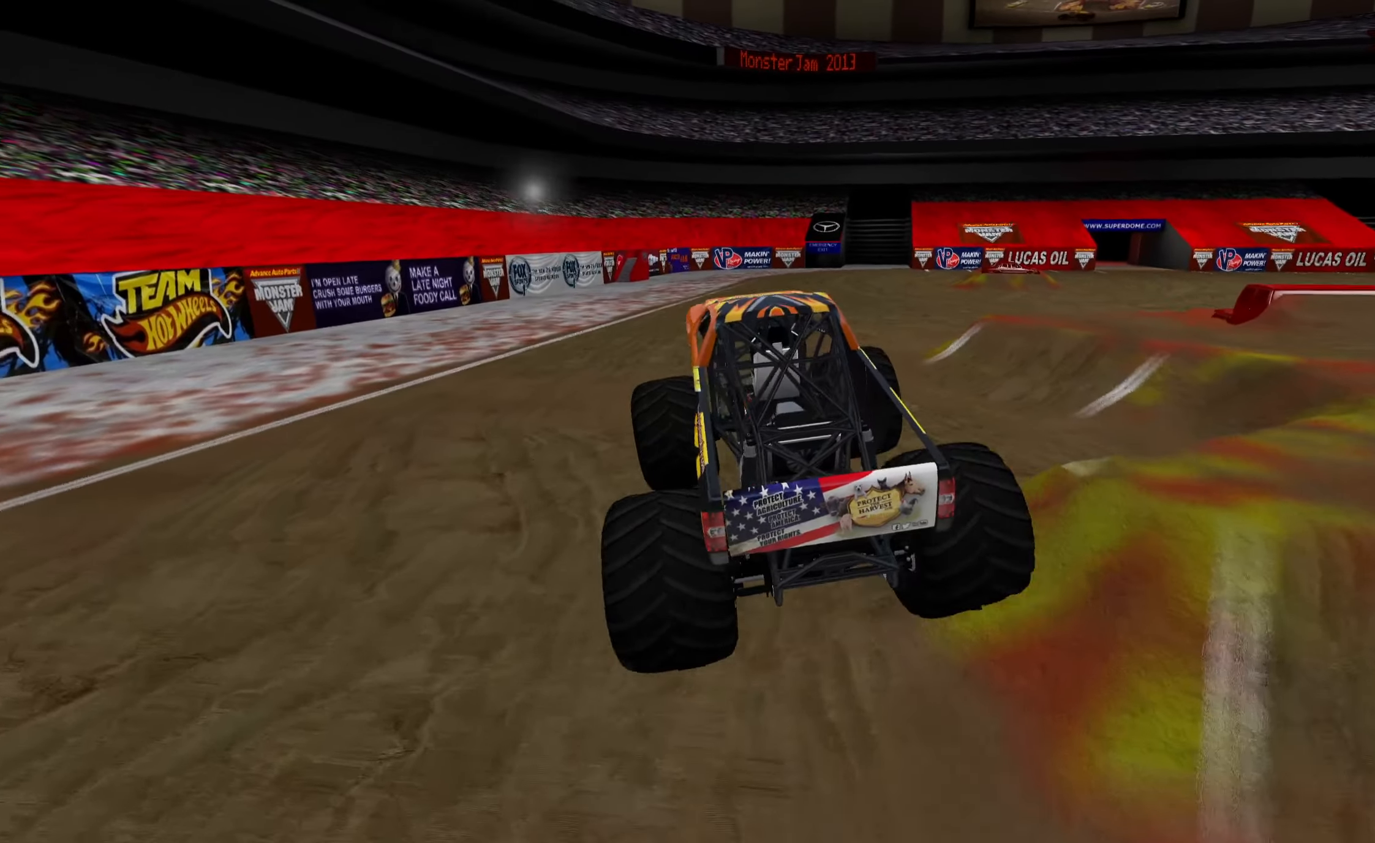
{"buttons": ["R2"], "left_stick": "center", "right_stick": "center", "events": []}
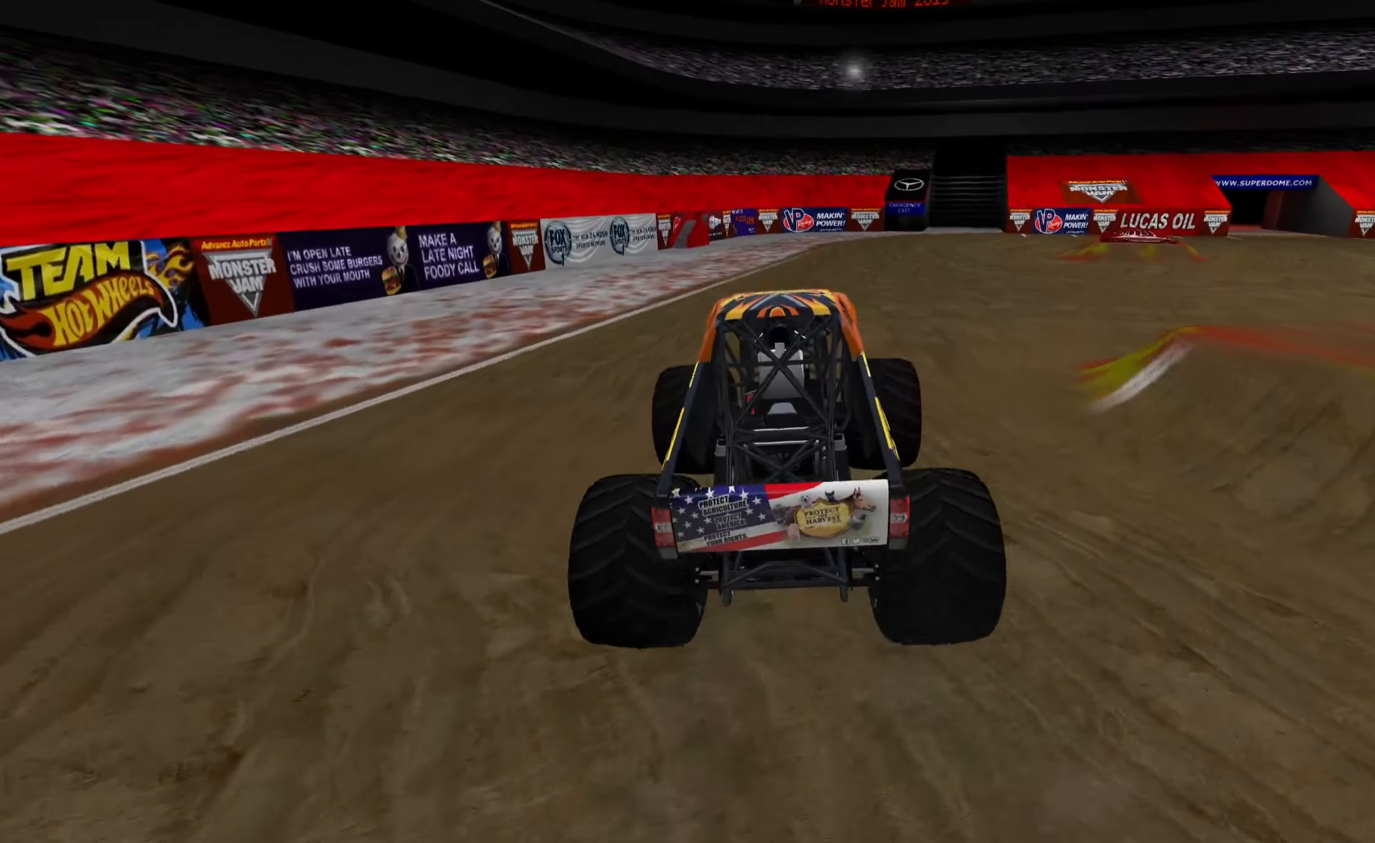
{"buttons": ["R2"], "left_stick": "right", "right_stick": "center", "events": [[400, "left_stick", "right"]]}
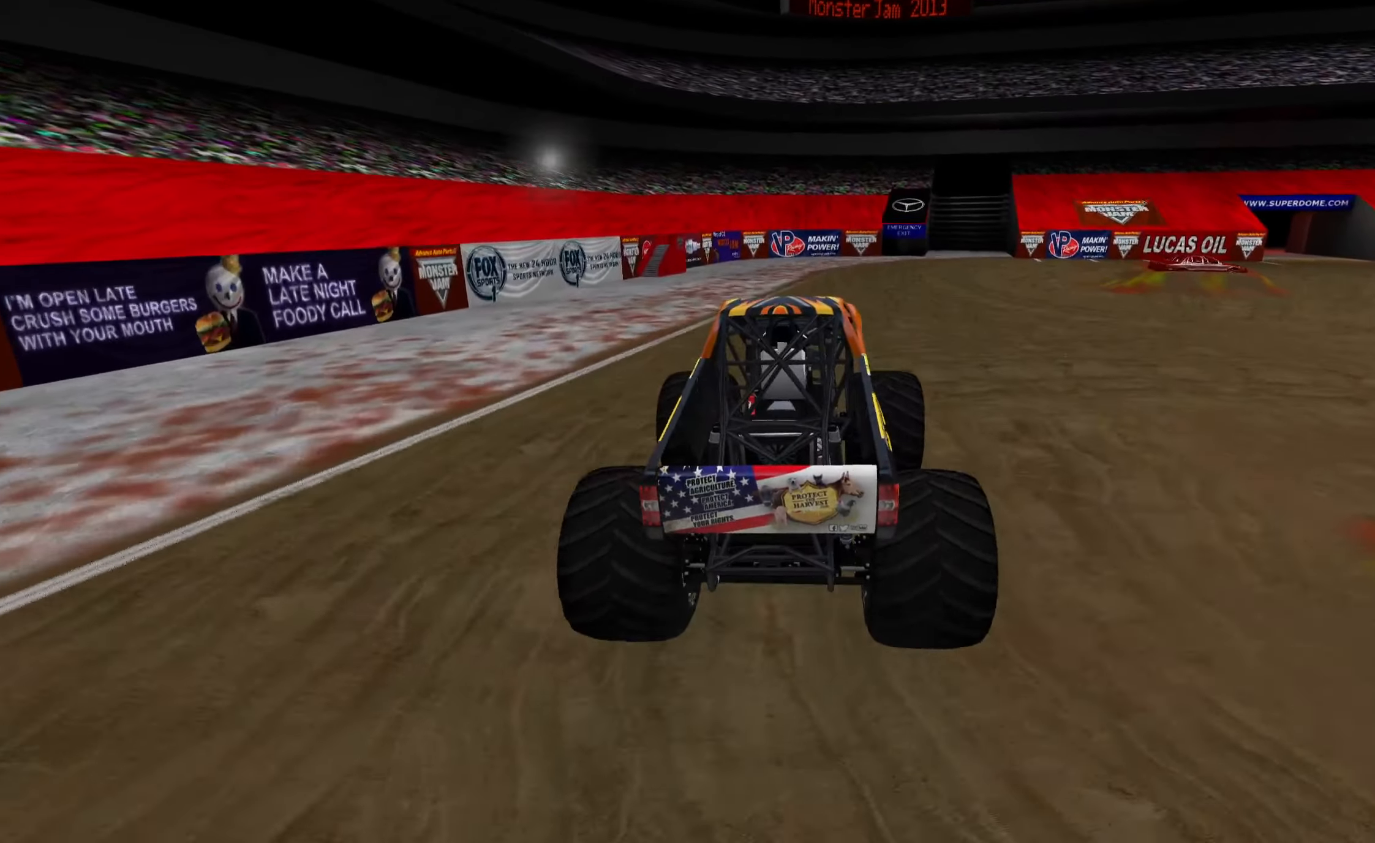
{"buttons": ["R1"], "left_stick": "center", "right_stick": "center", "events": [[66, "R2", "up"], [216, "R1", "down"], [300, "left_stick", "center"]]}
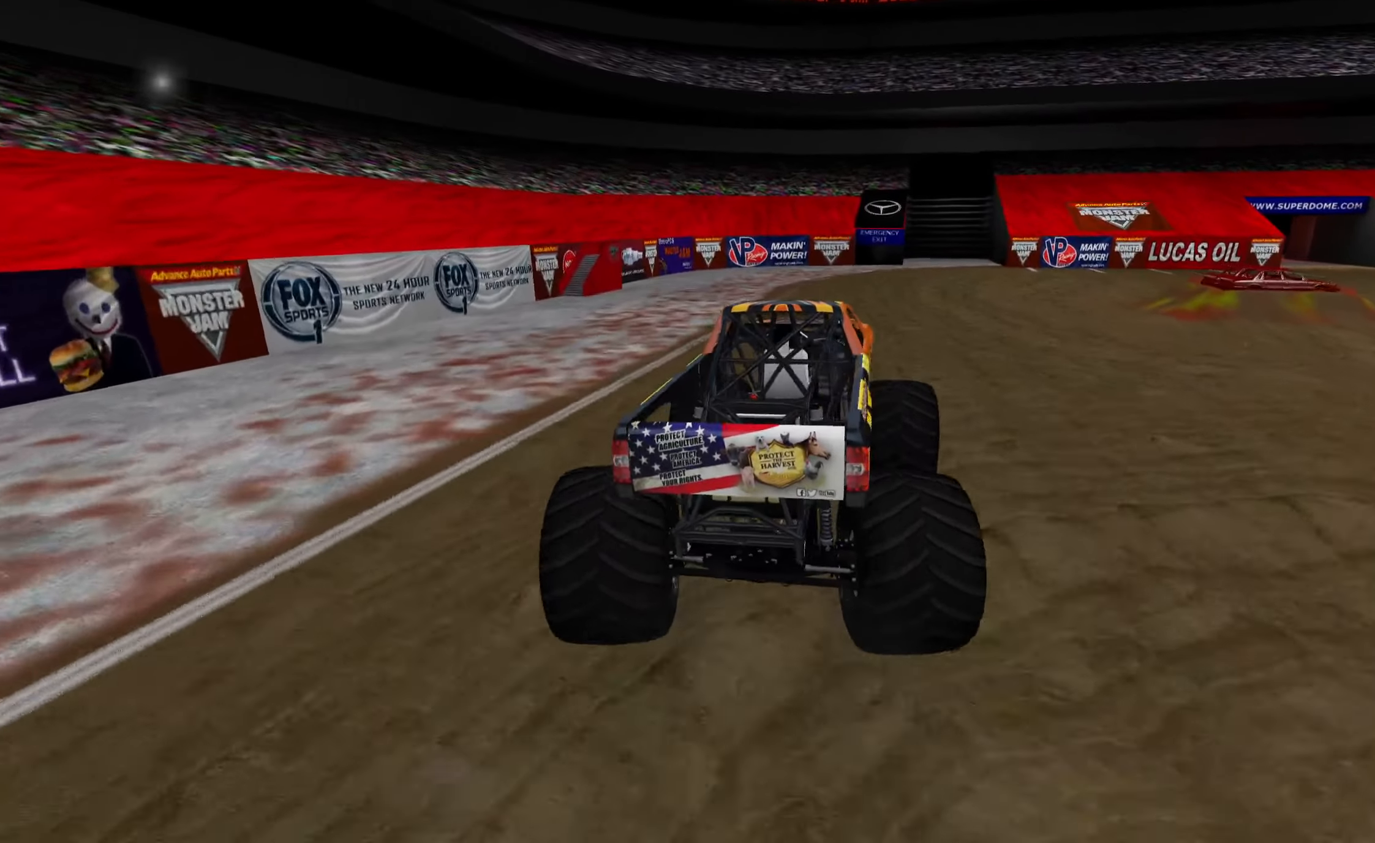
{"buttons": ["R1"], "left_stick": "right", "right_stick": "center", "events": [[100, "R2", "down"], [466, "R2", "up"], [466, "left_stick", "right"]]}
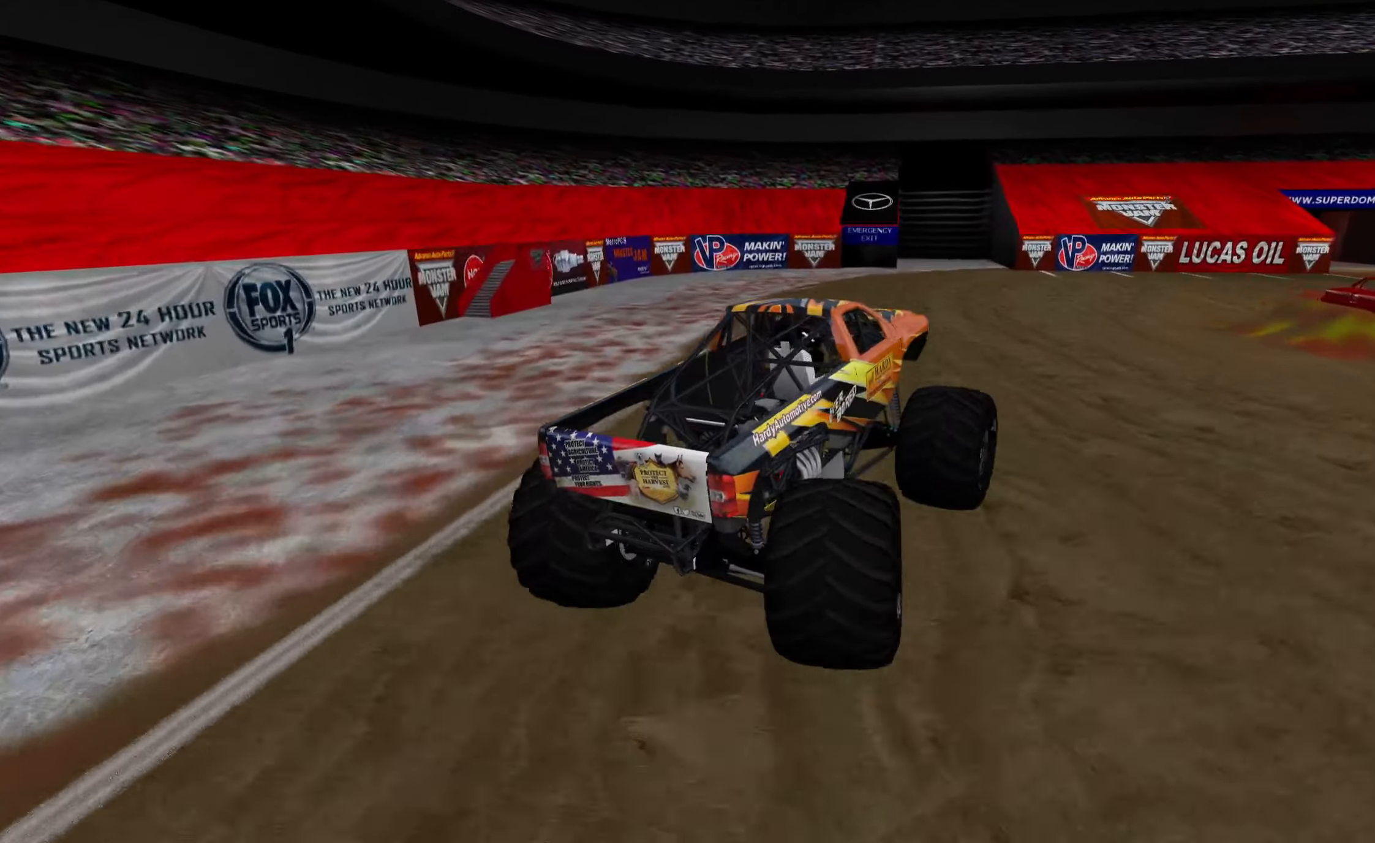
{"buttons": [], "left_stick": "center", "right_stick": "right", "events": [[350, "R1", "up"], [350, "left_stick", "center"], [350, "right_stick", "right"]]}
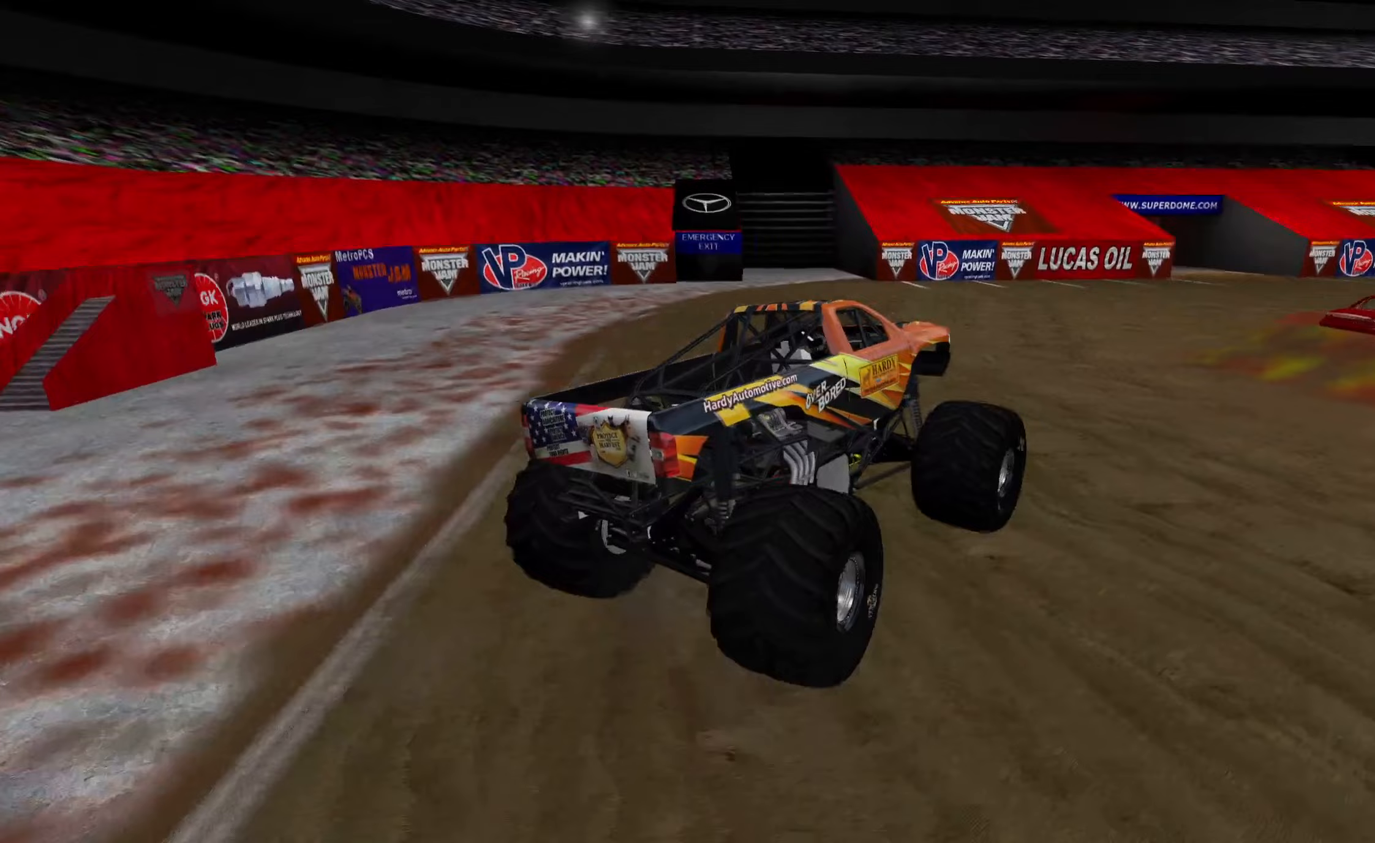
{"buttons": ["R2"], "left_stick": "center", "right_stick": "center", "events": [[17, "R2", "down"], [217, "right_stick", "center"]]}
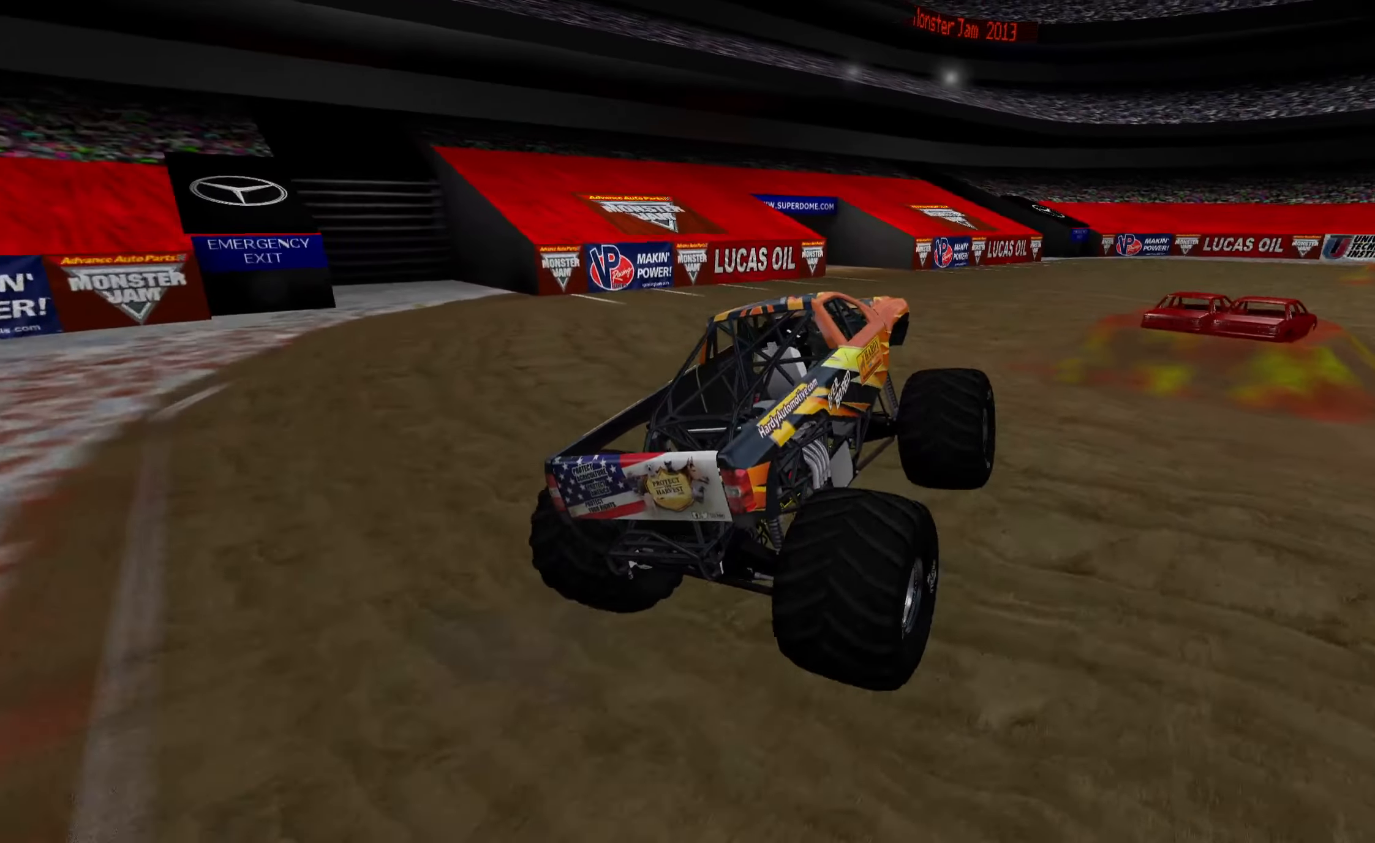
{"buttons": ["R2"], "left_stick": "center", "right_stick": "center", "events": []}
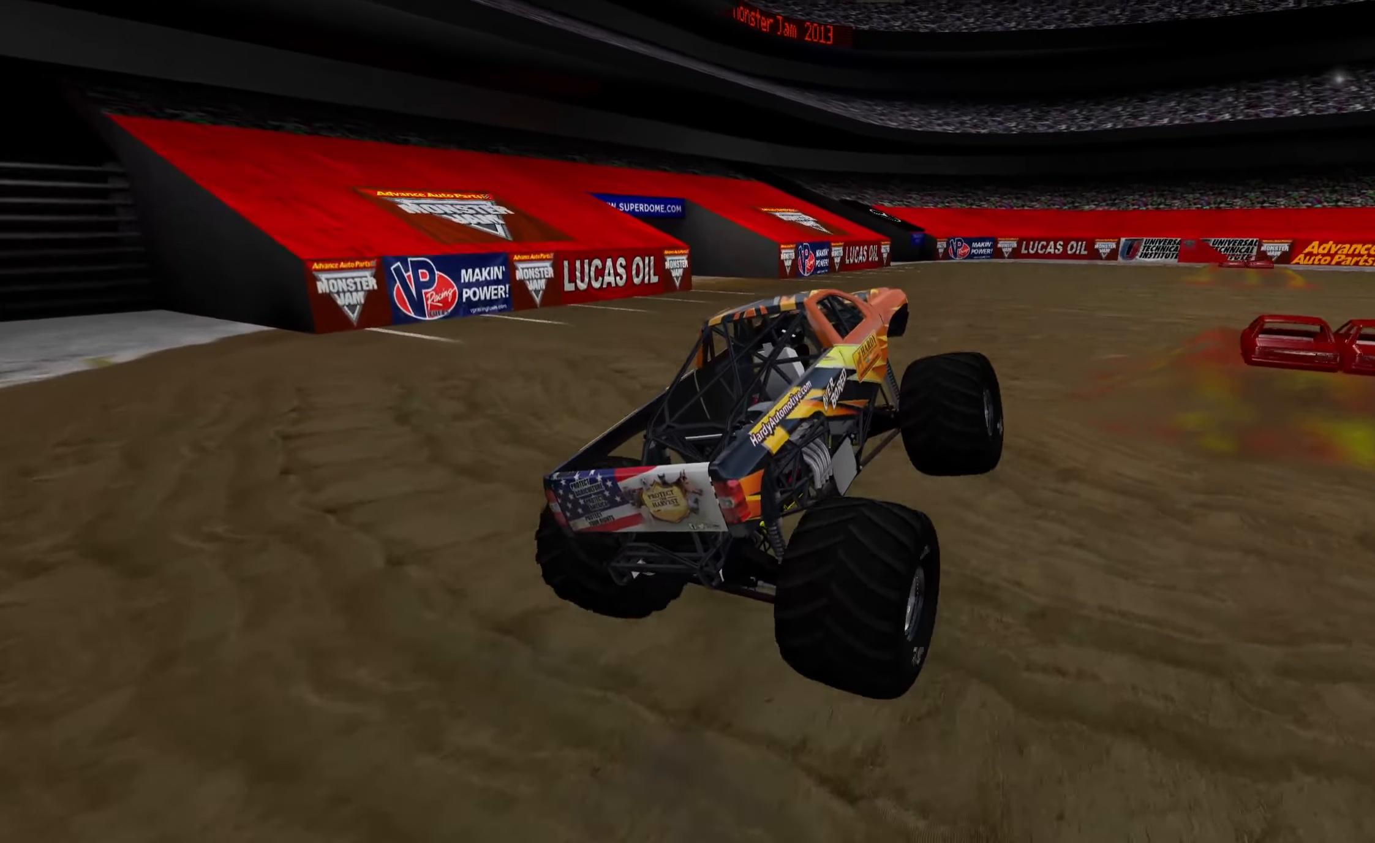
{"buttons": ["R2"], "left_stick": "center", "right_stick": "center", "events": []}
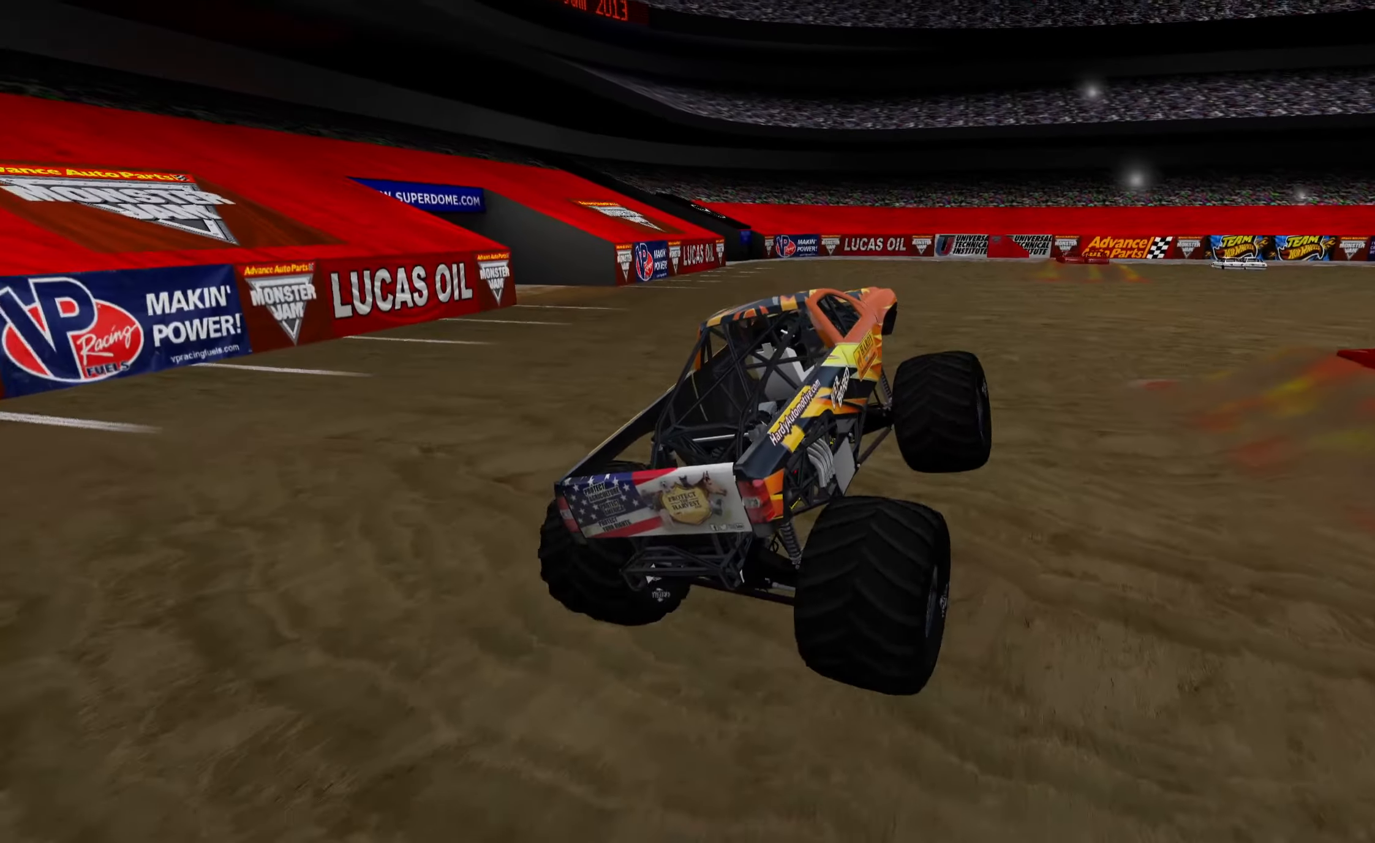
{"buttons": ["R2"], "left_stick": "center", "right_stick": "center", "events": []}
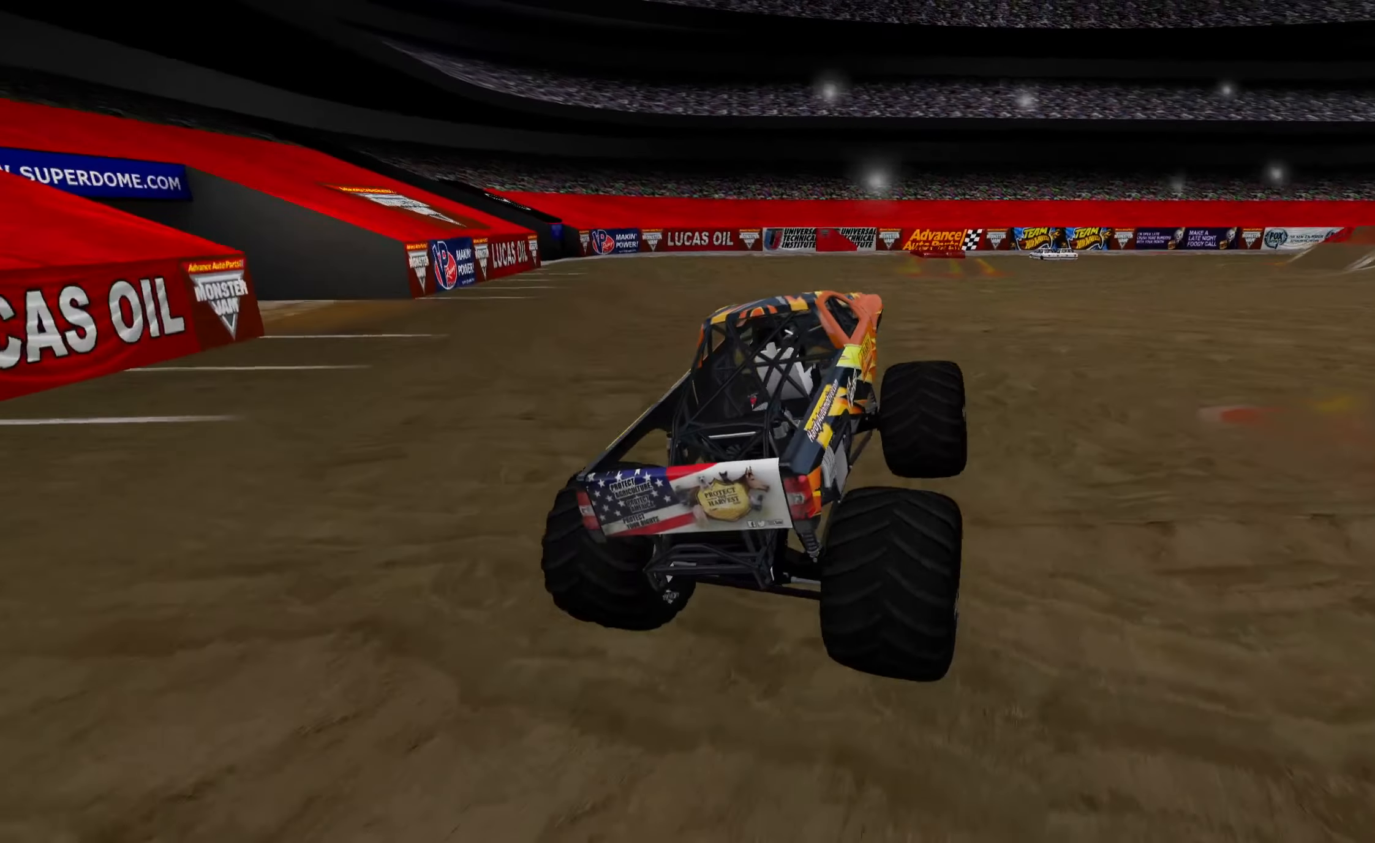
{"buttons": ["R2"], "left_stick": "center", "right_stick": "center", "events": []}
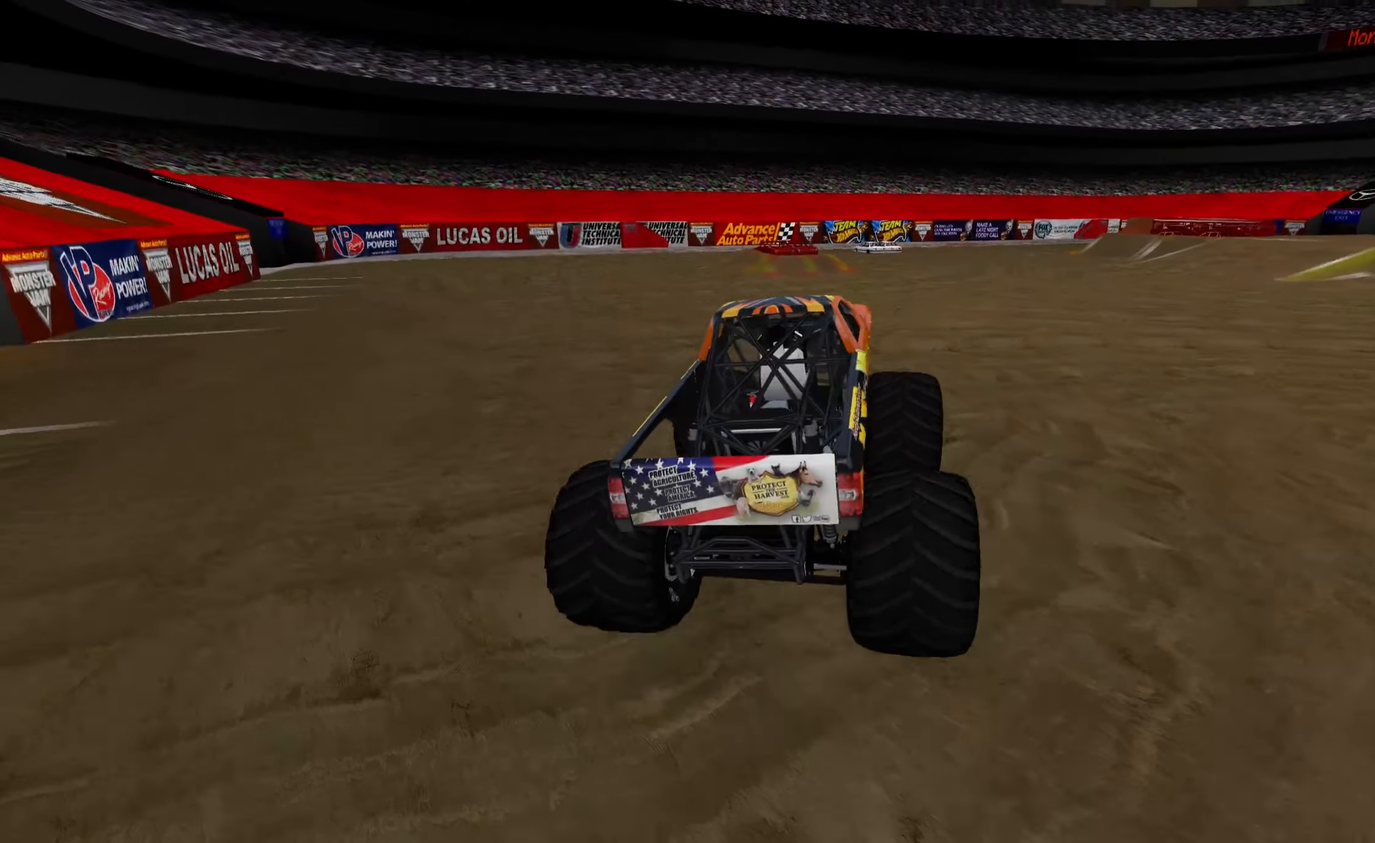
{"buttons": ["R2"], "left_stick": "right", "right_stick": "center", "events": [[17, "left_stick", "right"], [183, "R2", "up"], [283, "R2", "down"], [400, "R2", "up"], [500, "R2", "down"]]}
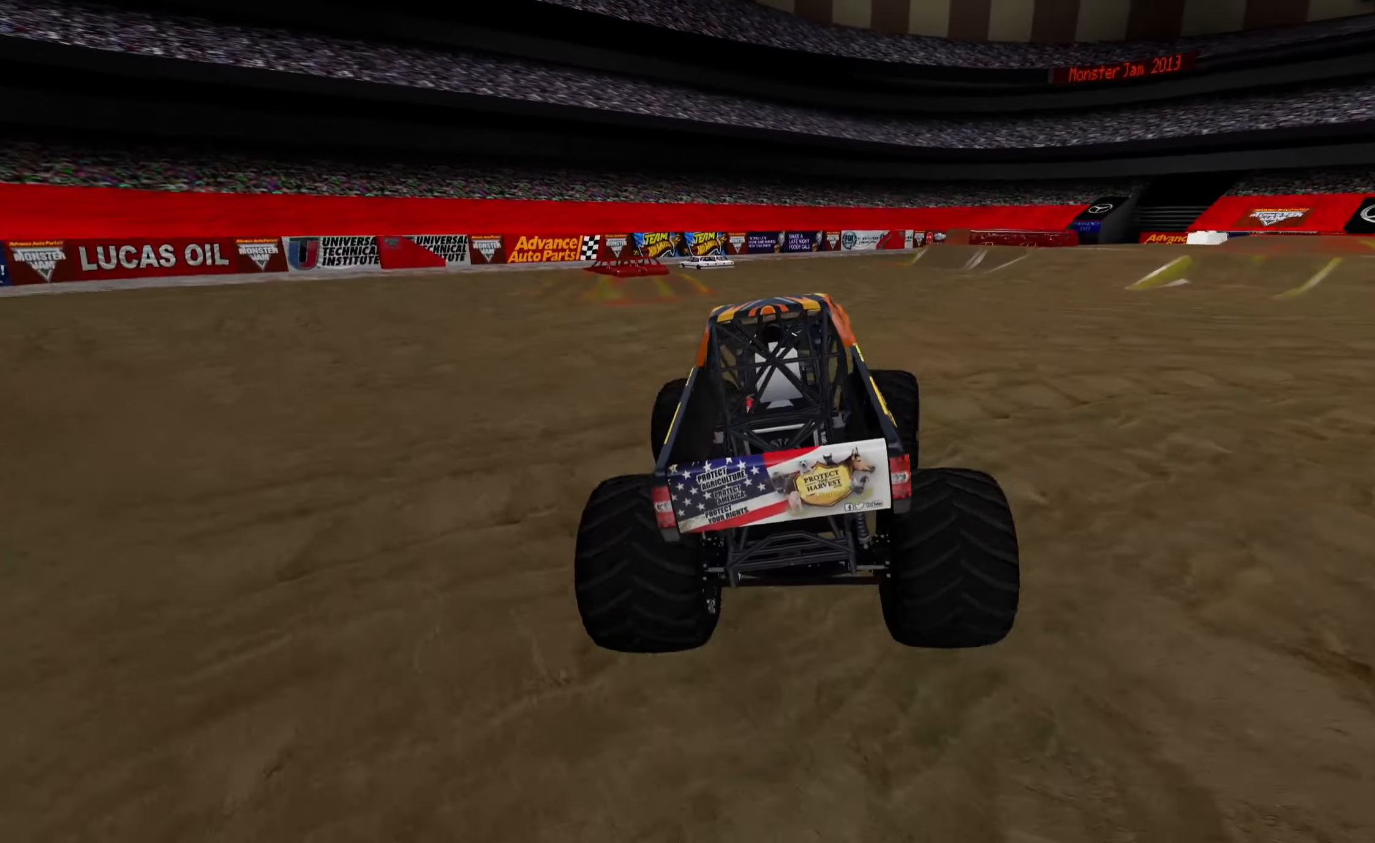
{"buttons": ["R2"], "left_stick": "right", "right_stick": "center", "events": [[83, "R2", "up"], [217, "R2", "down"], [300, "R2", "up"], [417, "R2", "down"]]}
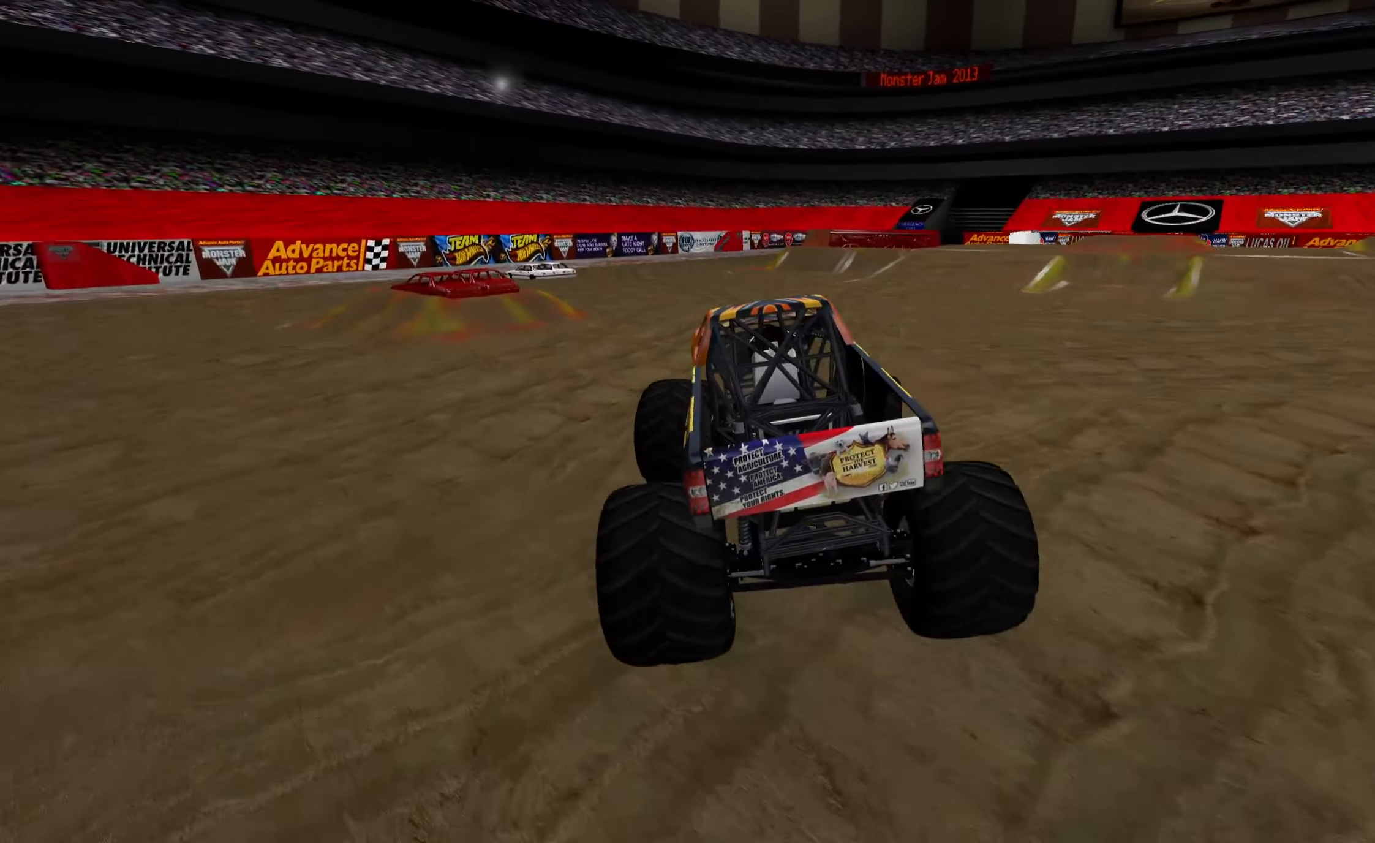
{"buttons": ["R3"], "left_stick": "right", "right_stick": "center", "events": [[17, "R2", "up"], [117, "R2", "down"], [250, "R2", "up"], [383, "R3", "down"]]}
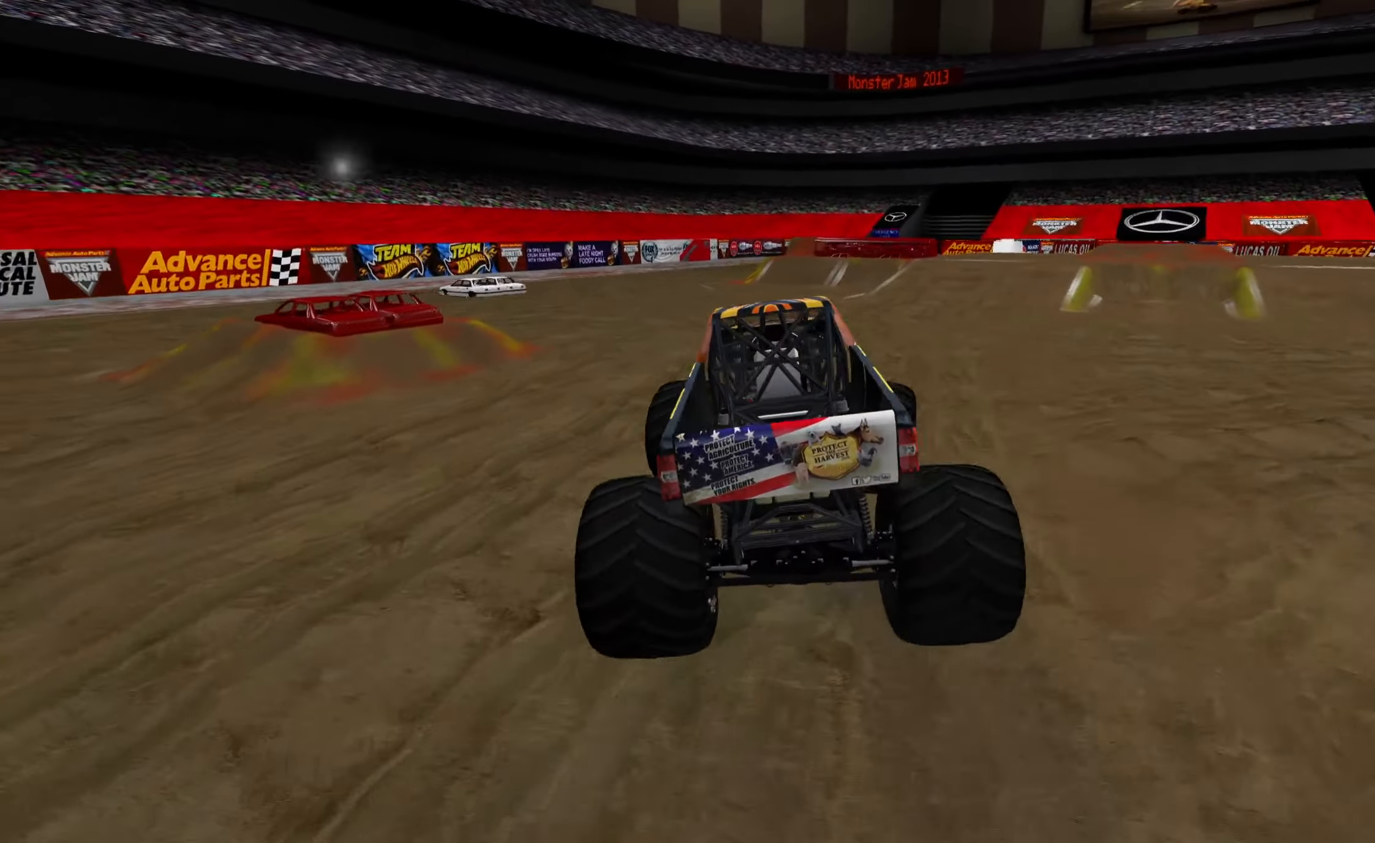
{"buttons": [], "left_stick": "left", "right_stick": "center", "events": [[17, "R3", "up"], [333, "R2", "down"], [433, "R2", "up"], [433, "left_stick", "center"], [483, "left_stick", "left"]]}
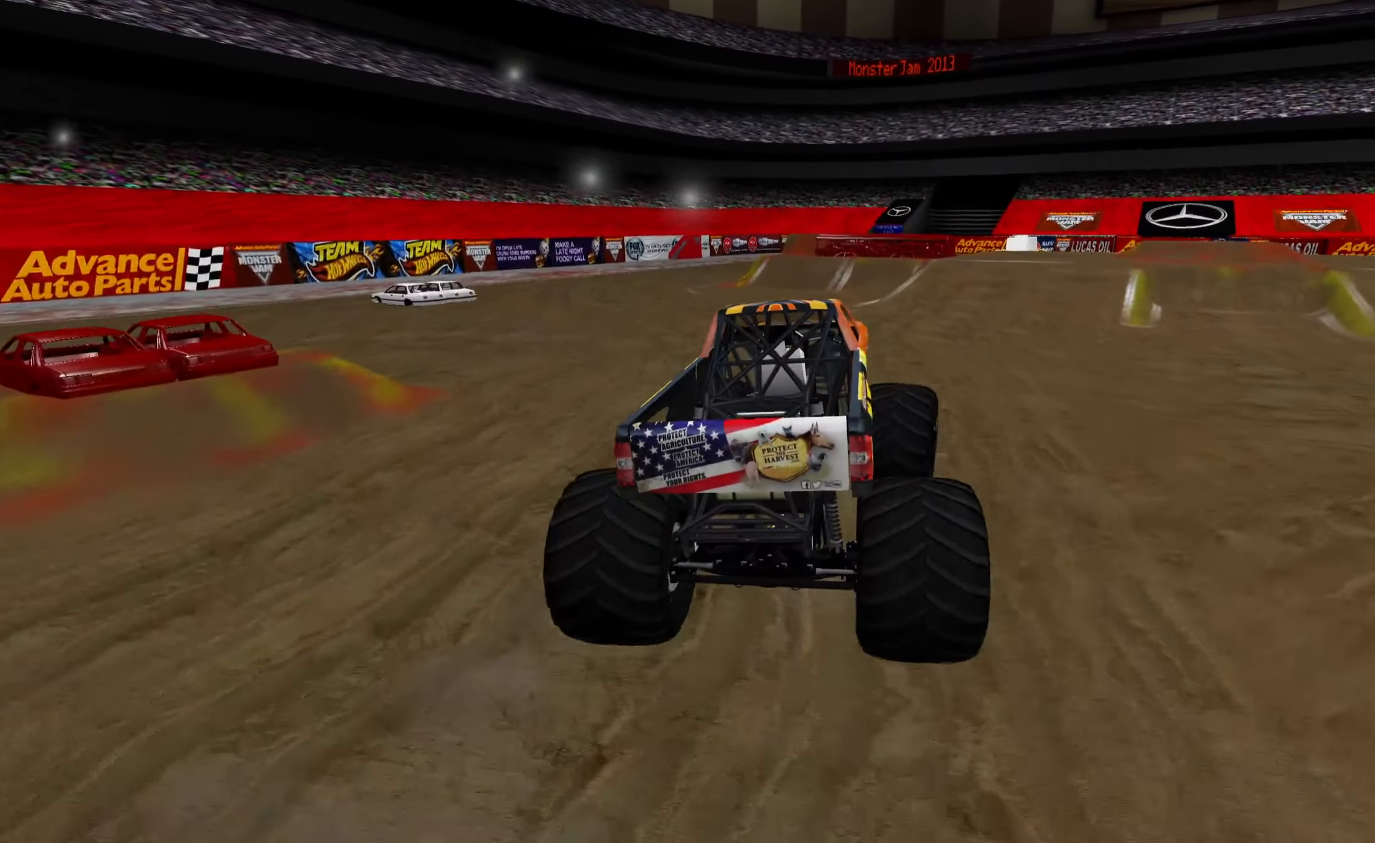
{"buttons": [], "left_stick": "left", "right_stick": "center", "events": []}
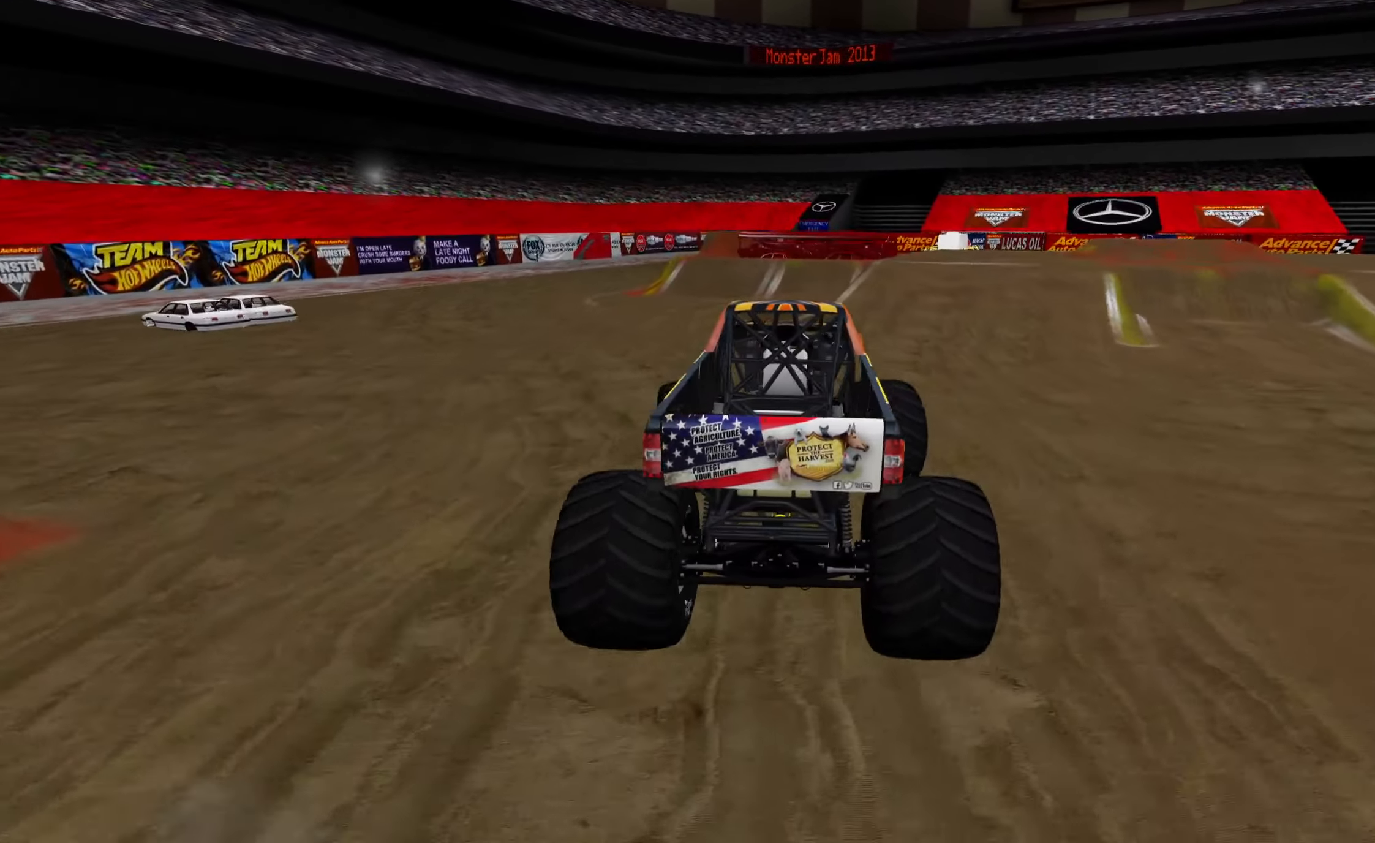
{"buttons": [], "left_stick": "right", "right_stick": "center", "events": [[84, "left_stick", "center"], [334, "R3", "down"], [417, "R3", "up"], [500, "left_stick", "right"]]}
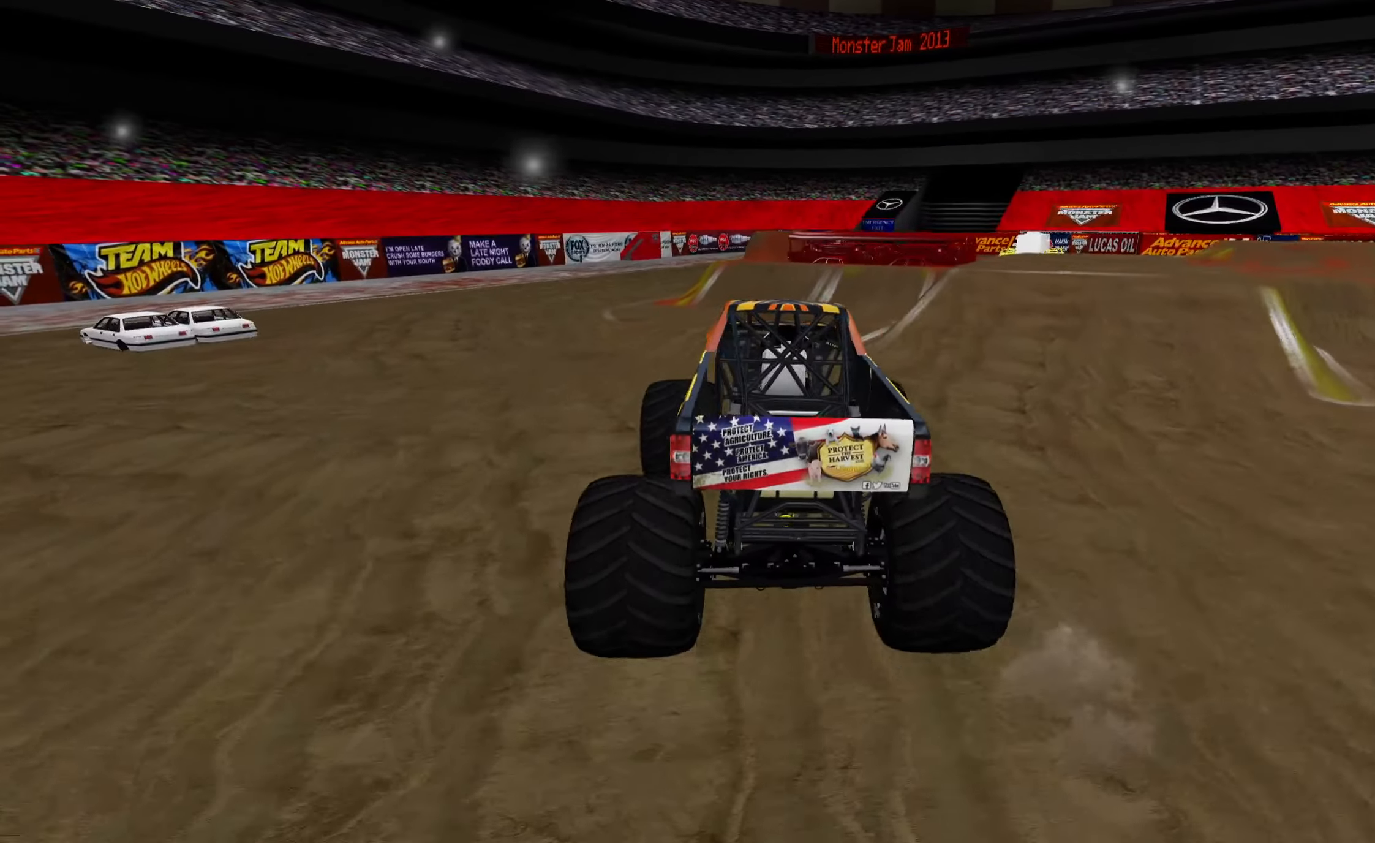
{"buttons": ["R2"], "left_stick": "right", "right_stick": "center", "events": [[167, "R2", "down"], [384, "R2", "up"], [434, "R2", "down"]]}
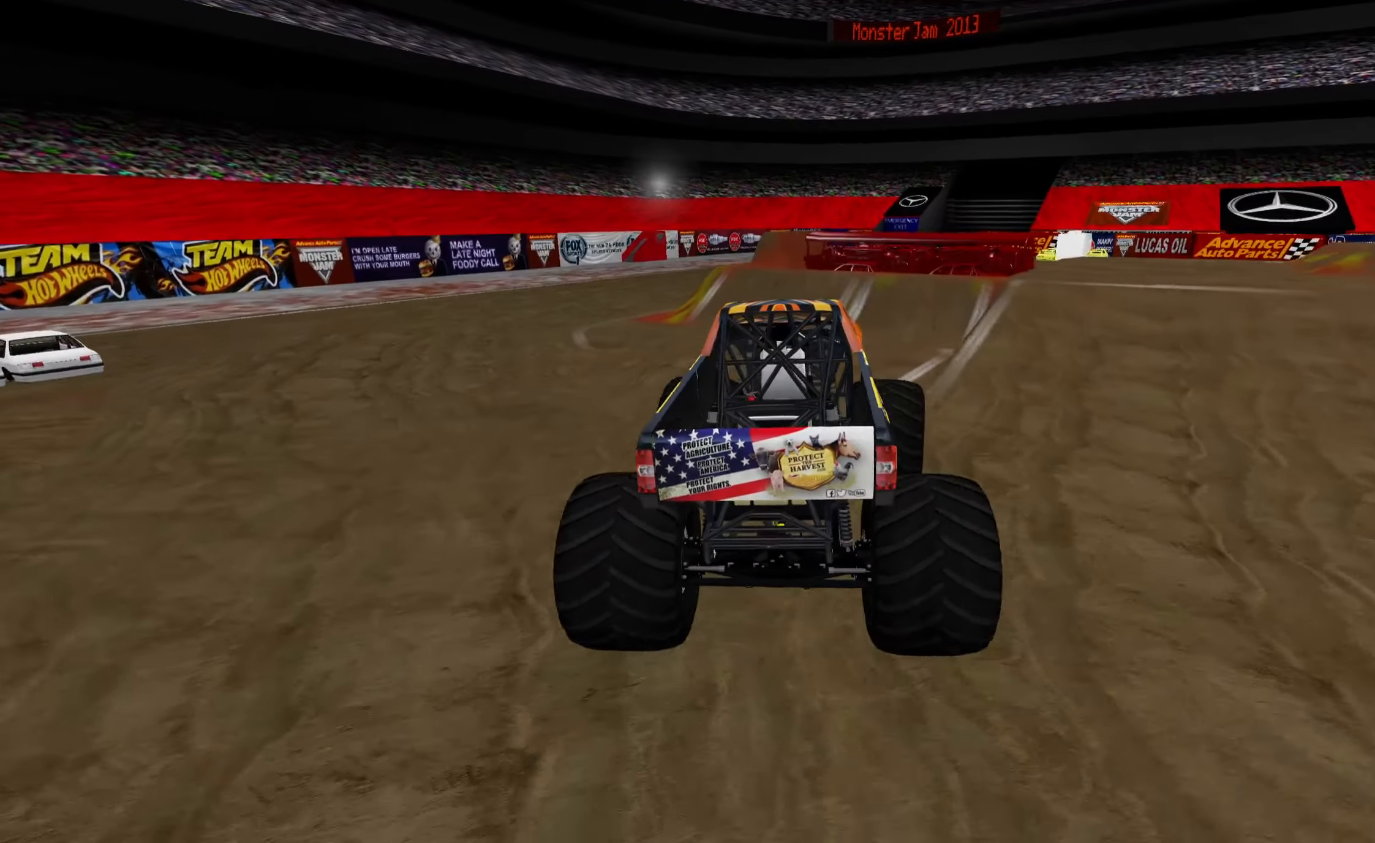
{"buttons": ["R2"], "left_stick": "right", "right_stick": "center", "events": []}
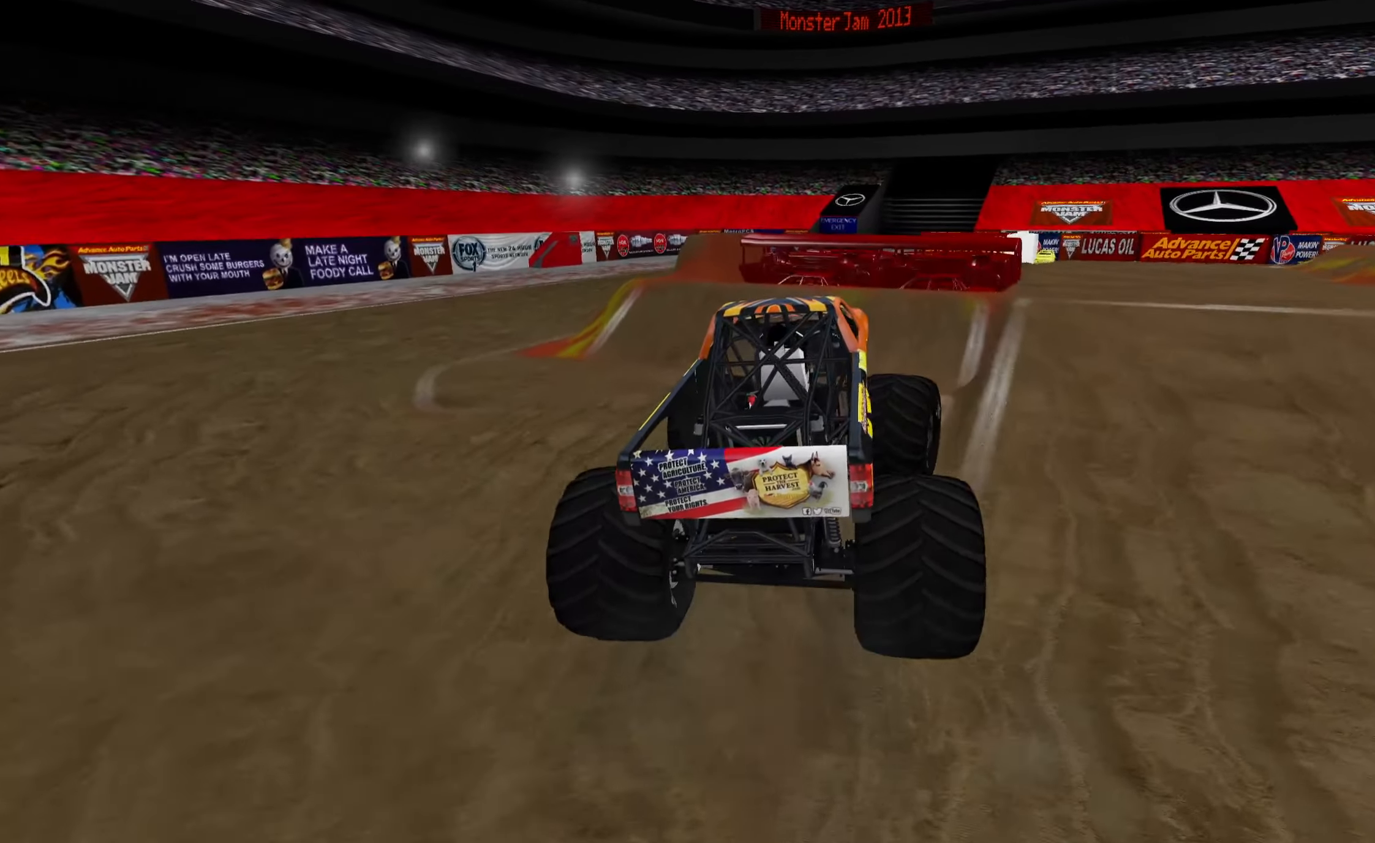
{"buttons": ["R2"], "left_stick": "center", "right_stick": "center", "events": [[217, "left_stick", "up"], [267, "left_stick", "center"]]}
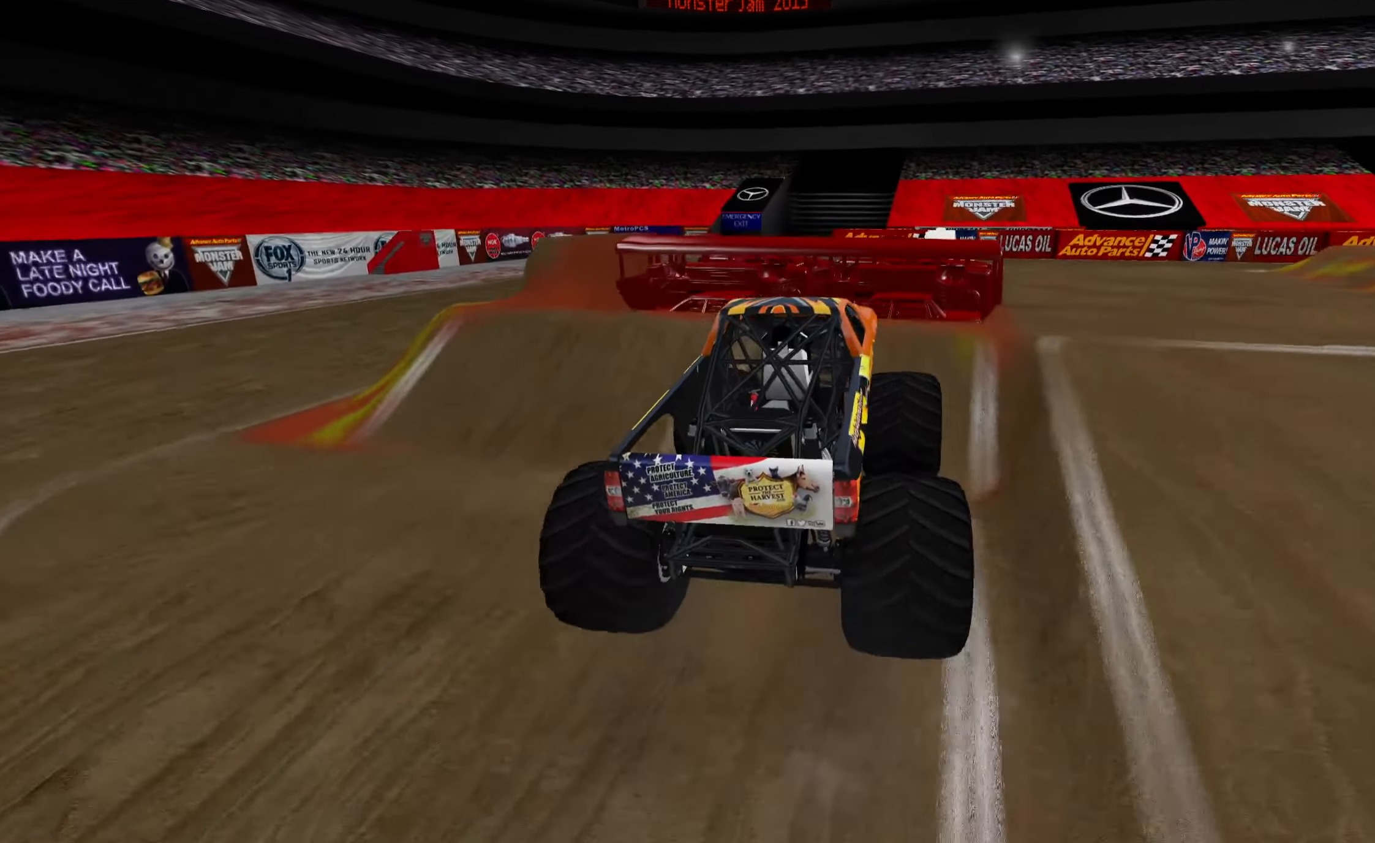
{"buttons": ["L2"], "left_stick": "center", "right_stick": "center", "events": [[400, "R2", "up"], [417, "L2", "down"]]}
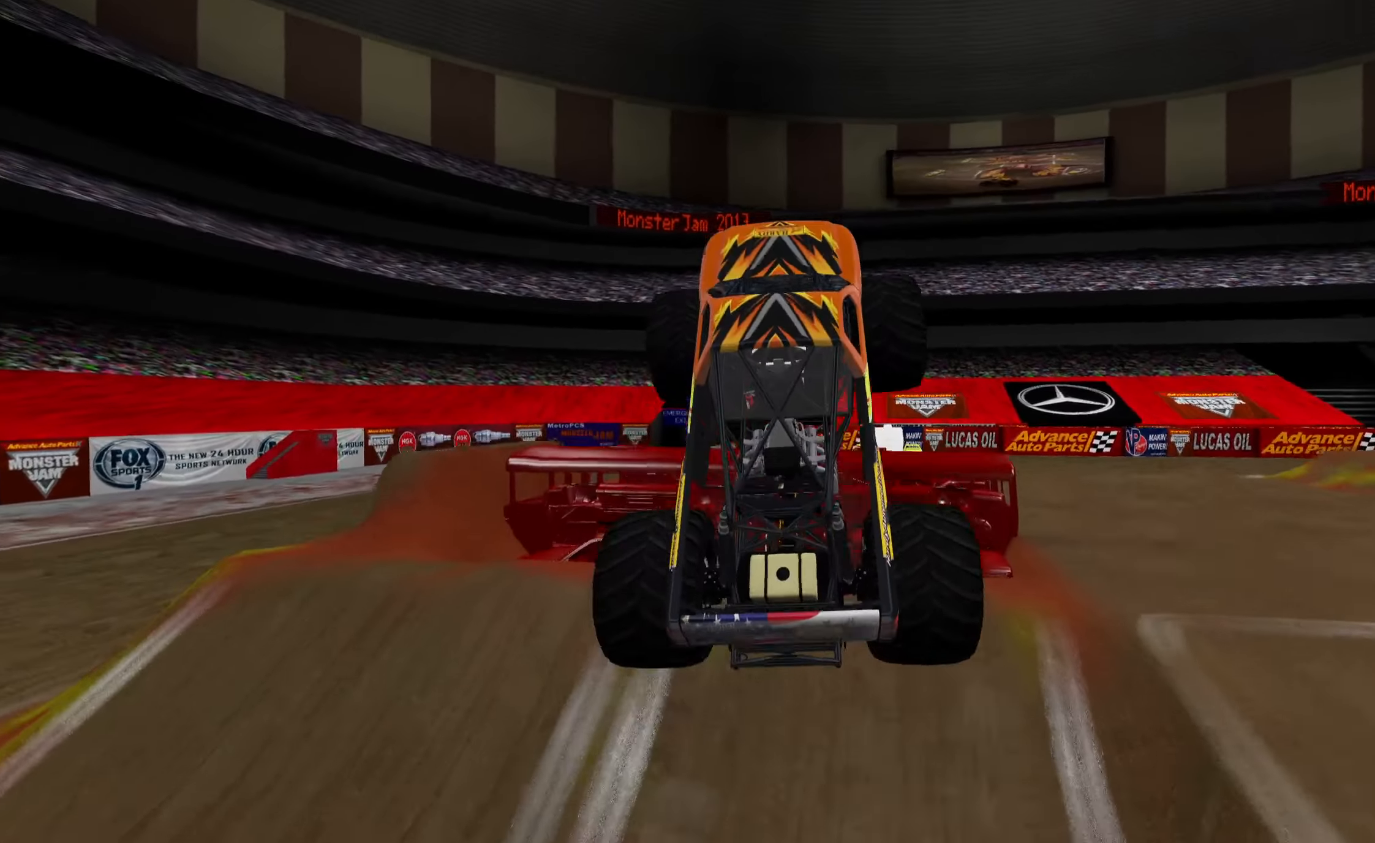
{"buttons": [], "left_stick": "center", "right_stick": "center", "events": [[350, "L2", "up"]]}
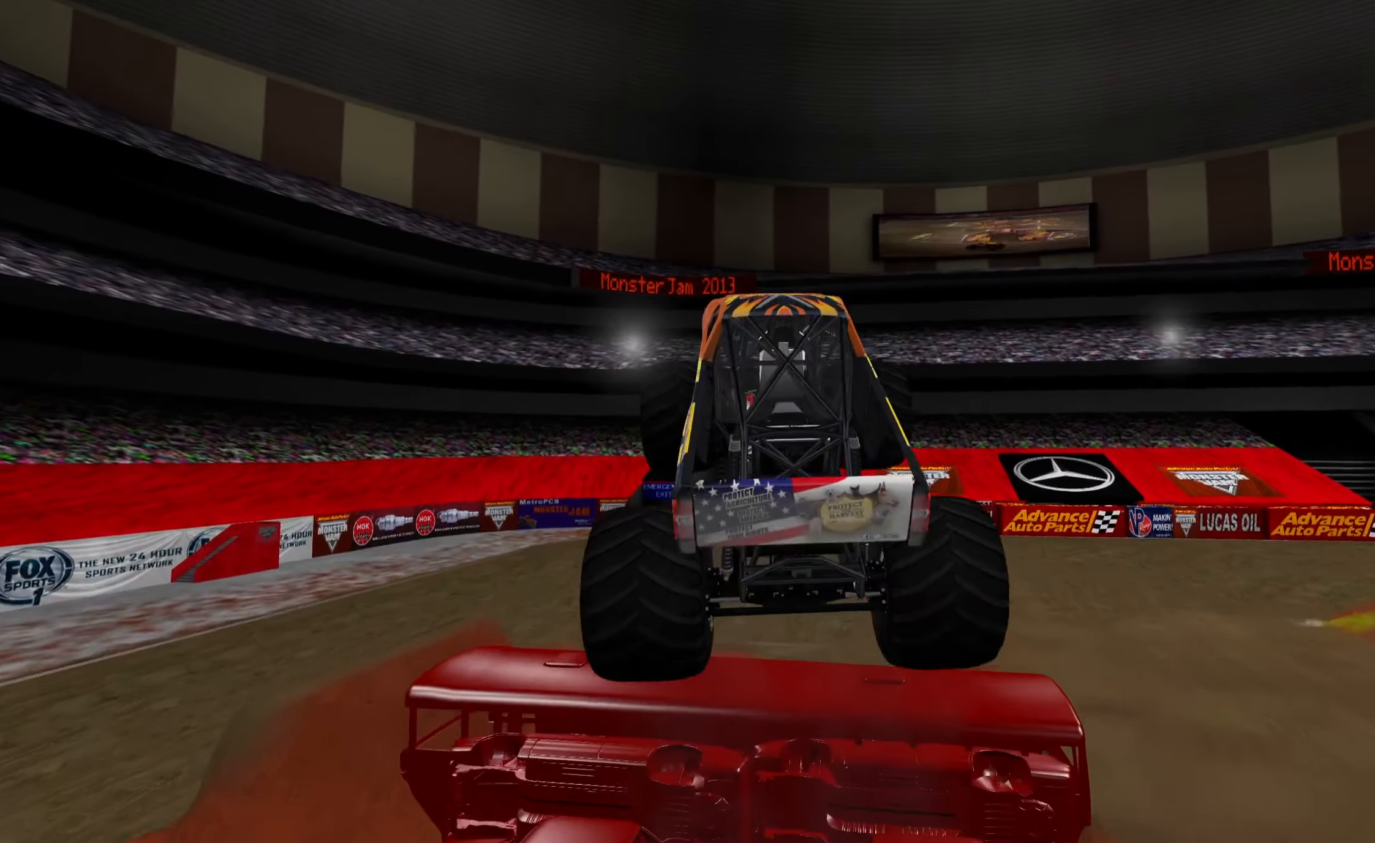
{"buttons": ["R2"], "left_stick": "center", "right_stick": "center", "events": [[484, "R2", "down"]]}
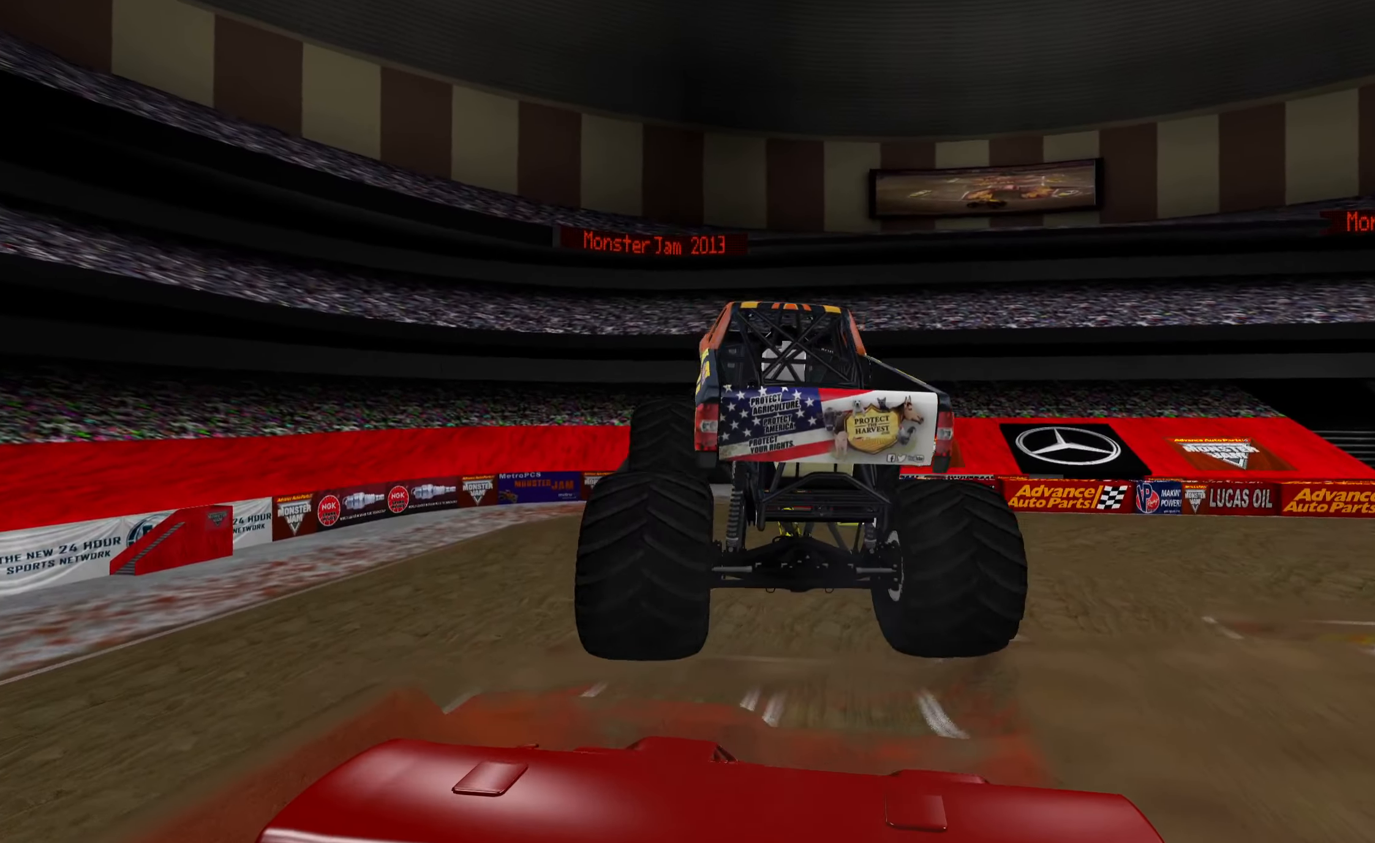
{"buttons": ["R2"], "left_stick": "center", "right_stick": "center", "events": [[234, "R2", "up"], [467, "R2", "down"]]}
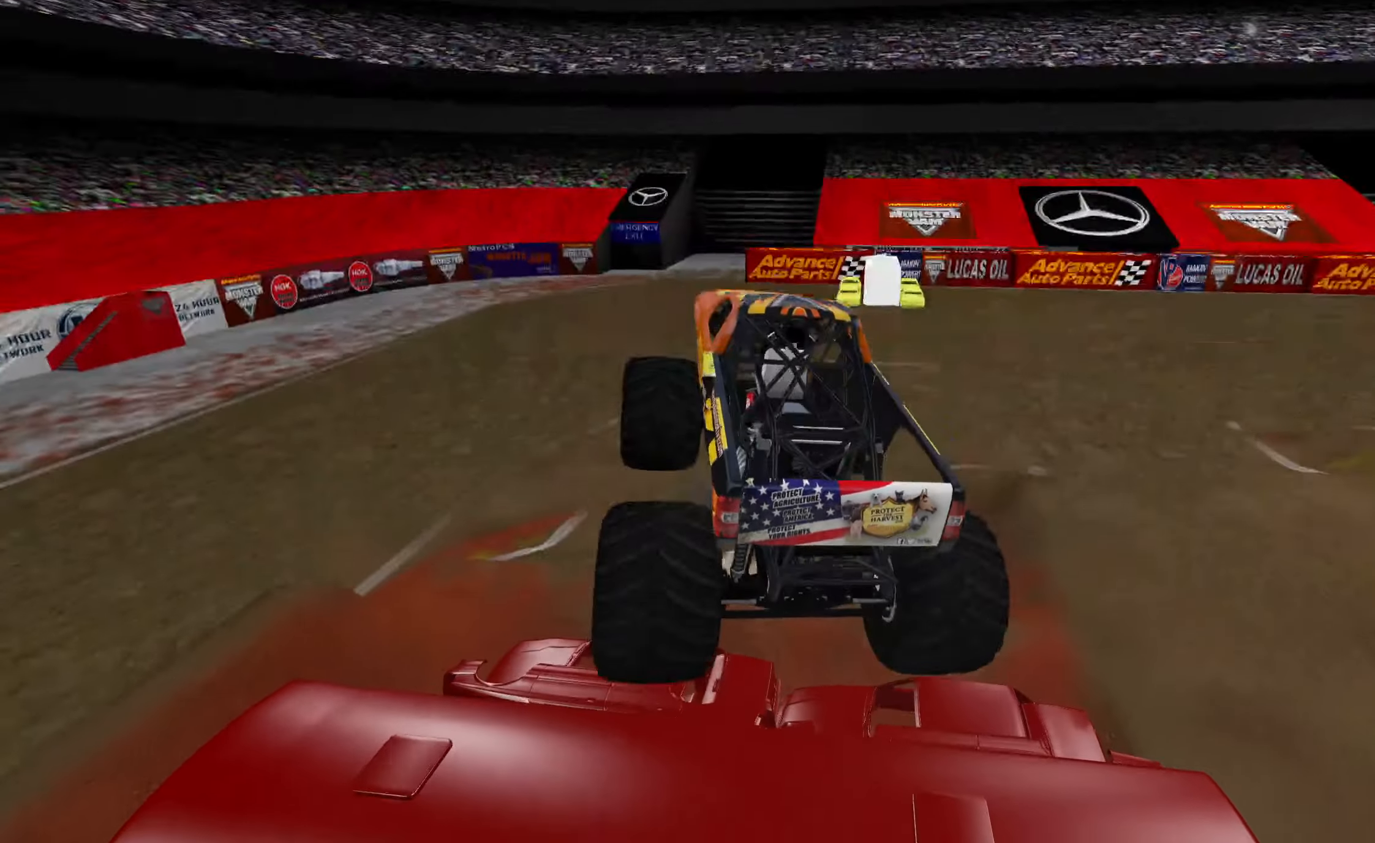
{"buttons": ["R2"], "left_stick": "center", "right_stick": "center", "events": [[200, "R2", "up"], [367, "R2", "down"]]}
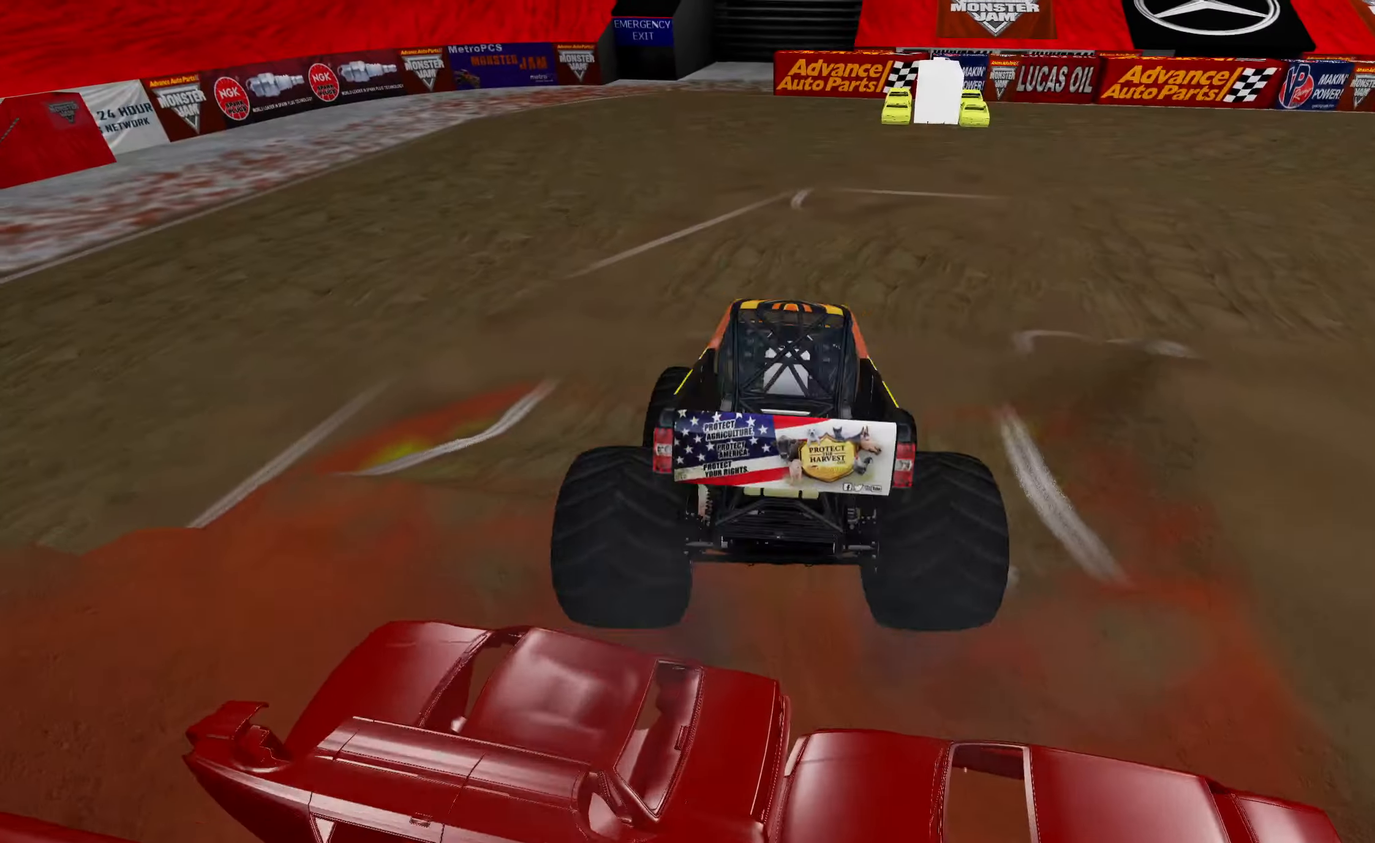
{"buttons": [], "left_stick": "right", "right_stick": "center", "events": [[34, "left_stick", "right"], [117, "R2", "up"], [250, "R2", "down"], [400, "R2", "up"]]}
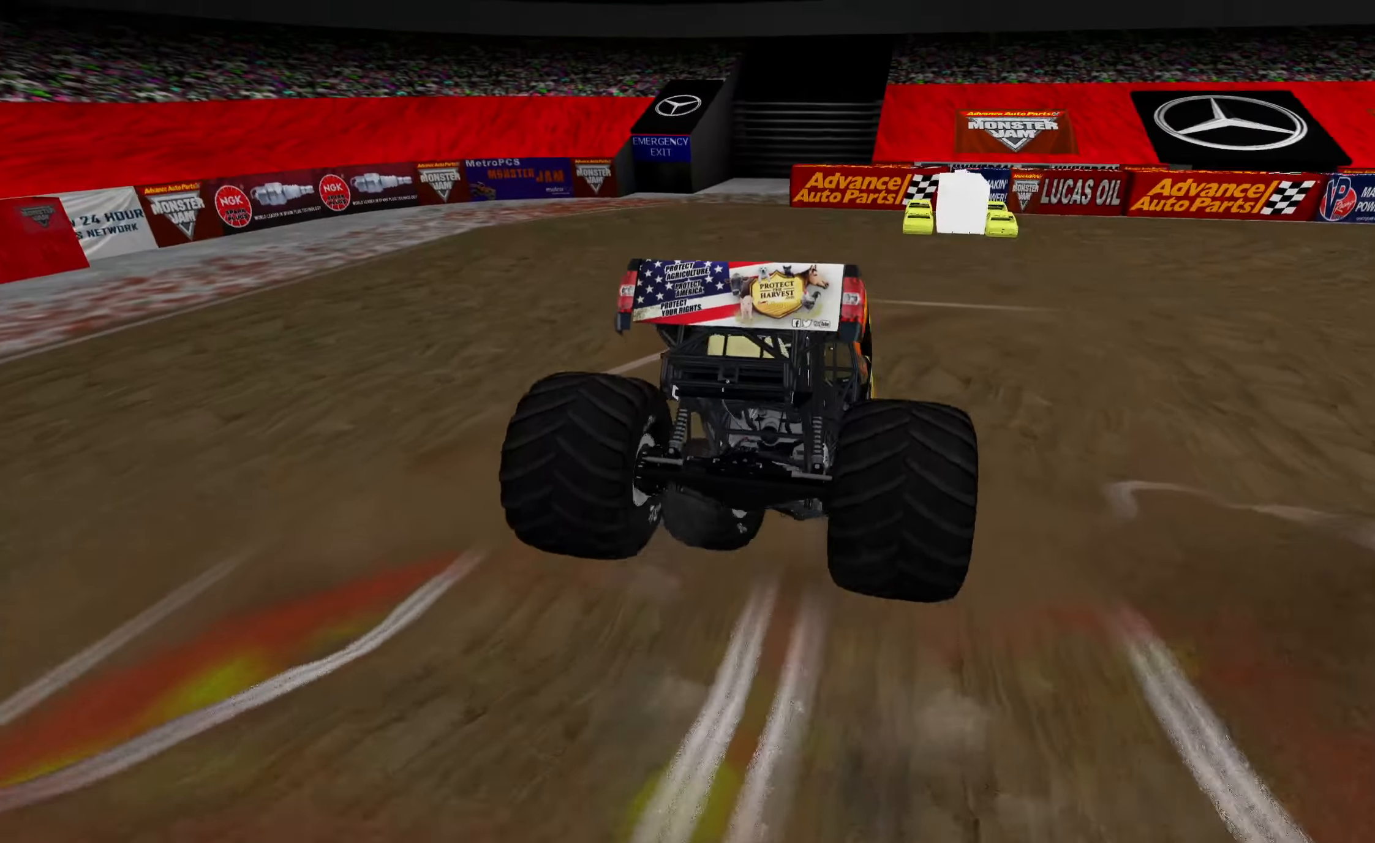
{"buttons": ["R1", "R2"], "left_stick": "right", "right_stick": "center", "events": [[50, "R2", "down"], [166, "R2", "up"], [266, "R1", "down"], [500, "R2", "down"]]}
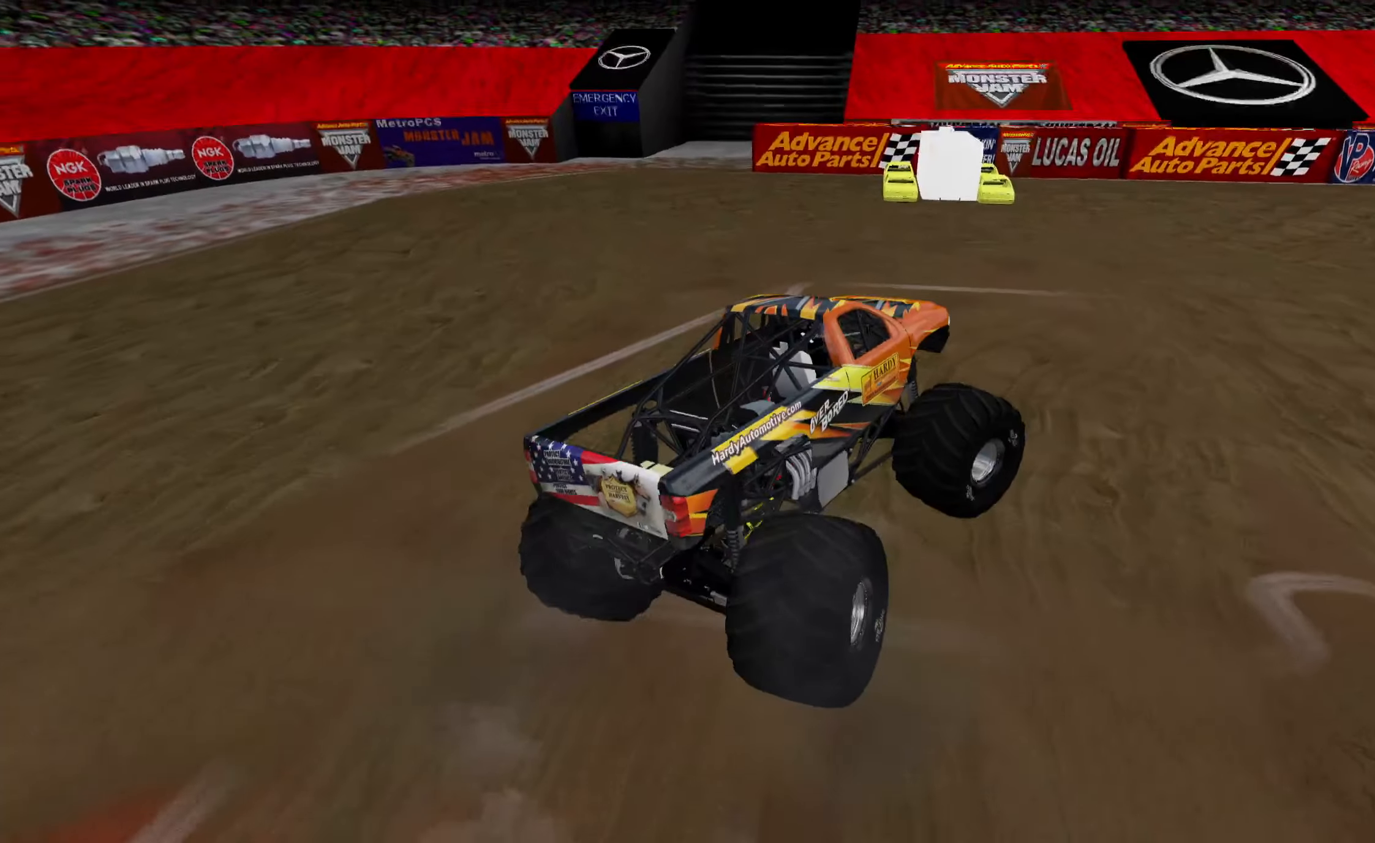
{"buttons": ["R1"], "left_stick": "right", "right_stick": "center", "events": [[183, "R2", "up"], [316, "R2", "down"], [500, "R2", "up"]]}